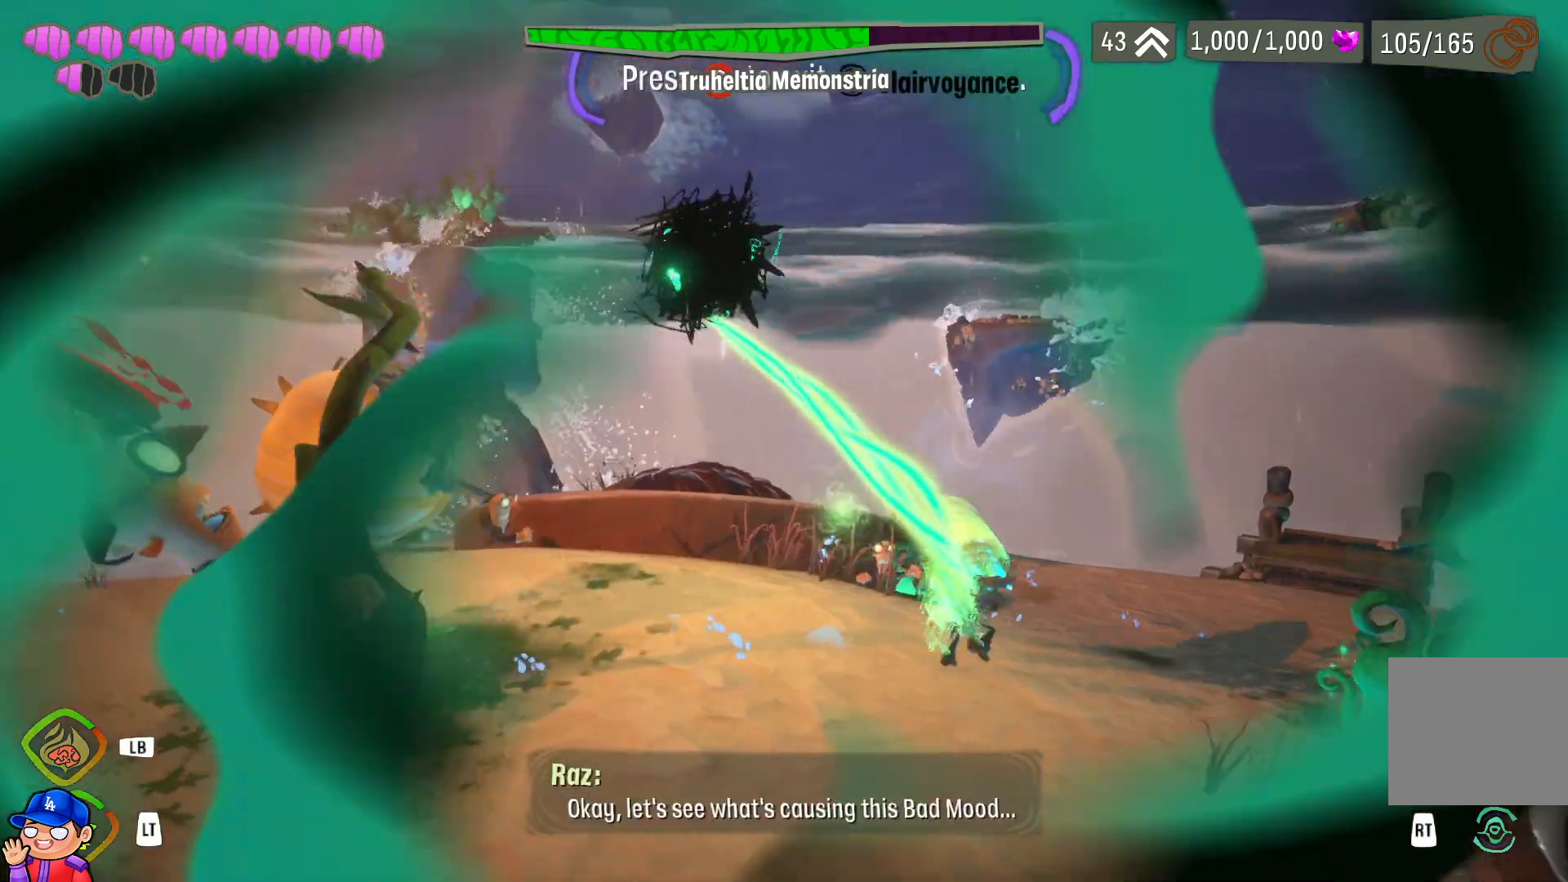
Gameplay with a controller (PlayStation layout); each line is a JSON object with the inputs held at the frame after it. "events" lists button and stick changes between this image and that frame as [ms after this image, input, new state], when the widget could be followed in between. Not read: L3 R3 SQUARE.
{"buttons": ["R2"], "left_stick": "right", "right_stick": "center", "events": []}
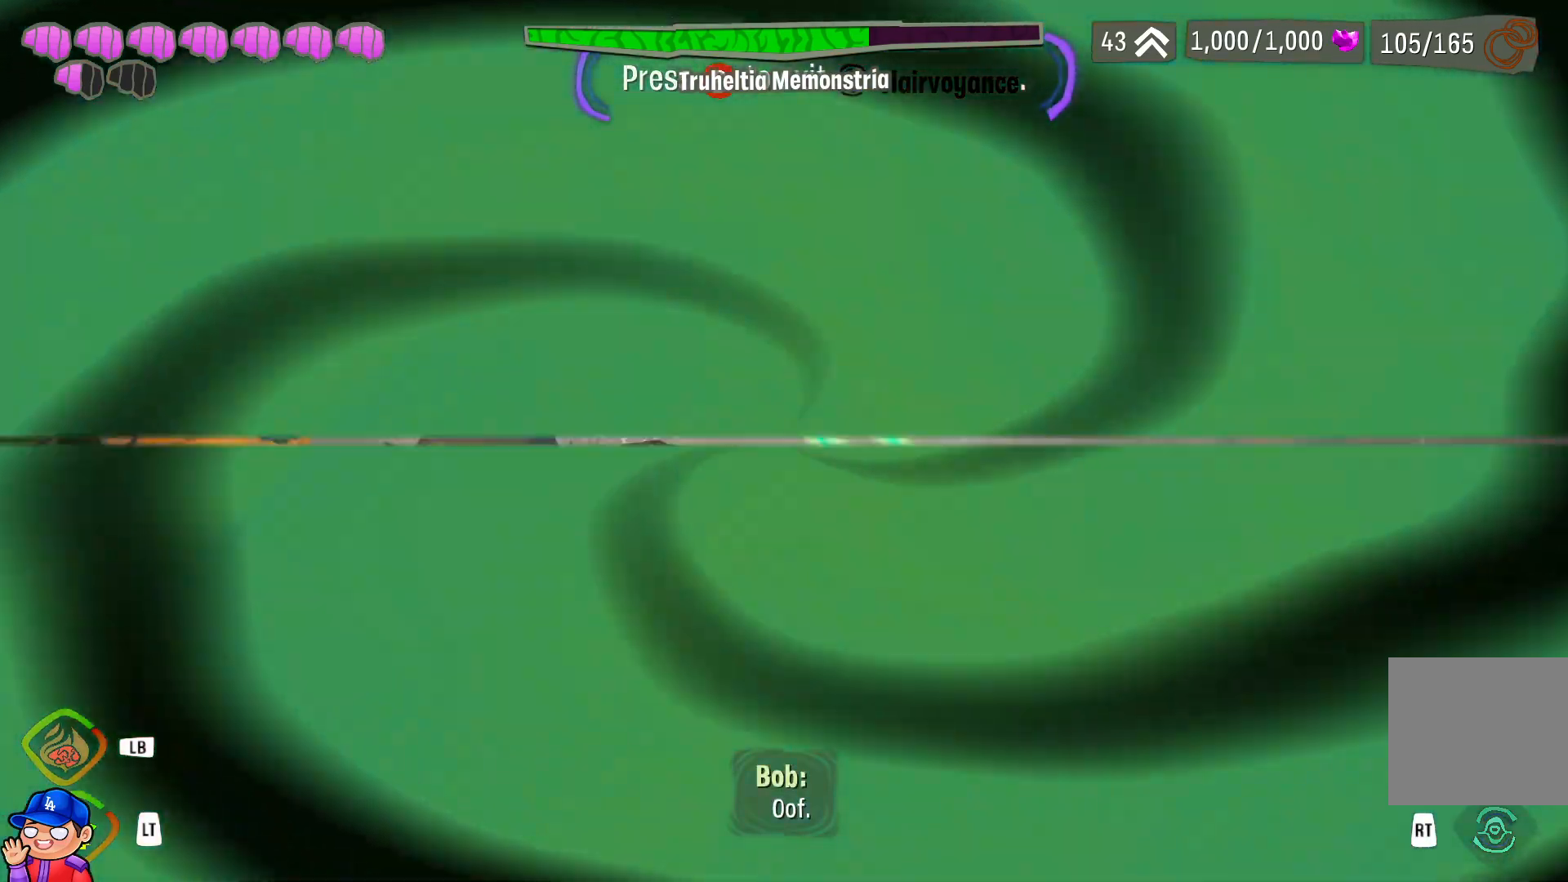
{"buttons": [], "left_stick": "down-left", "right_stick": "center", "events": [[233, "left_stick", "down-left"], [500, "R2", "up"]]}
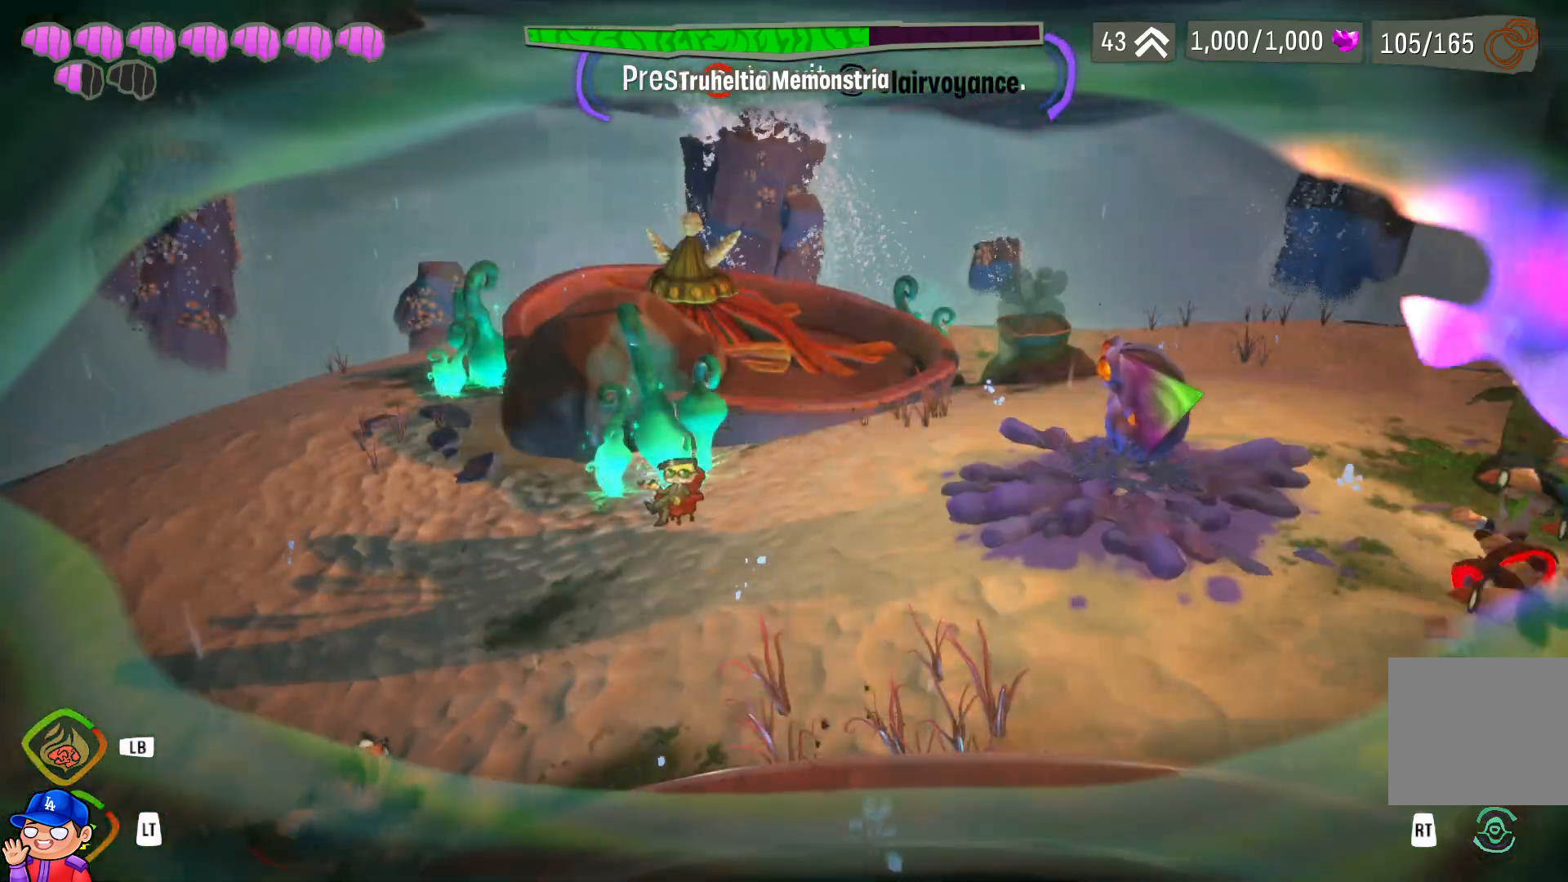
{"buttons": [], "left_stick": "right", "right_stick": "center", "events": [[83, "left_stick", "up-left"], [167, "left_stick", "up"], [300, "left_stick", "up-right"], [483, "left_stick", "right"]]}
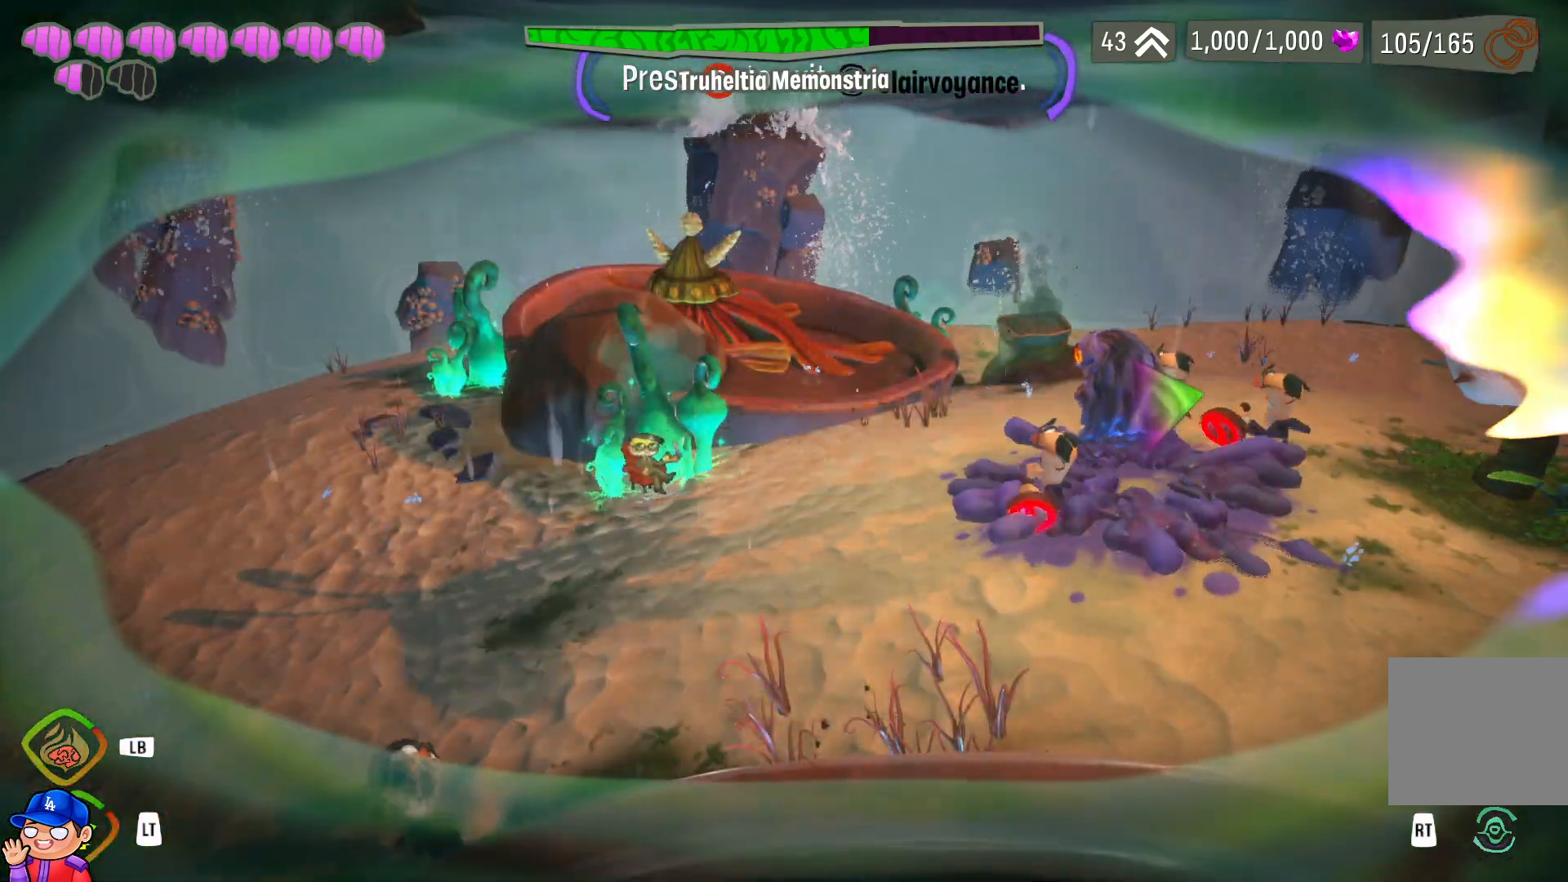
{"buttons": [], "left_stick": "up-right", "right_stick": "center", "events": [[350, "left_stick", "up-right"]]}
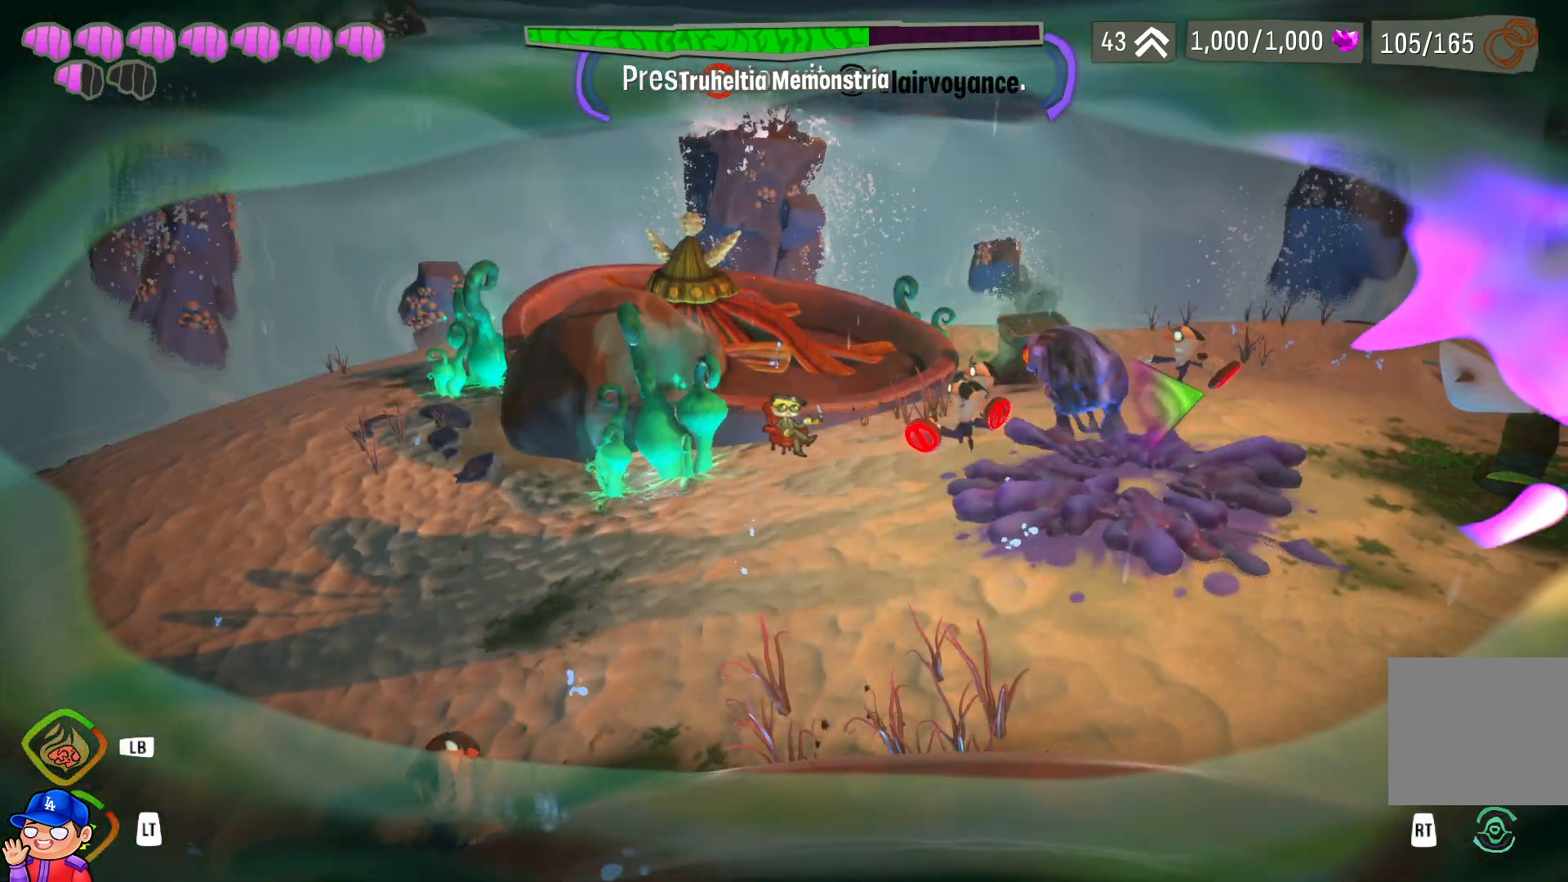
{"buttons": [], "left_stick": "up-right", "right_stick": "center", "events": []}
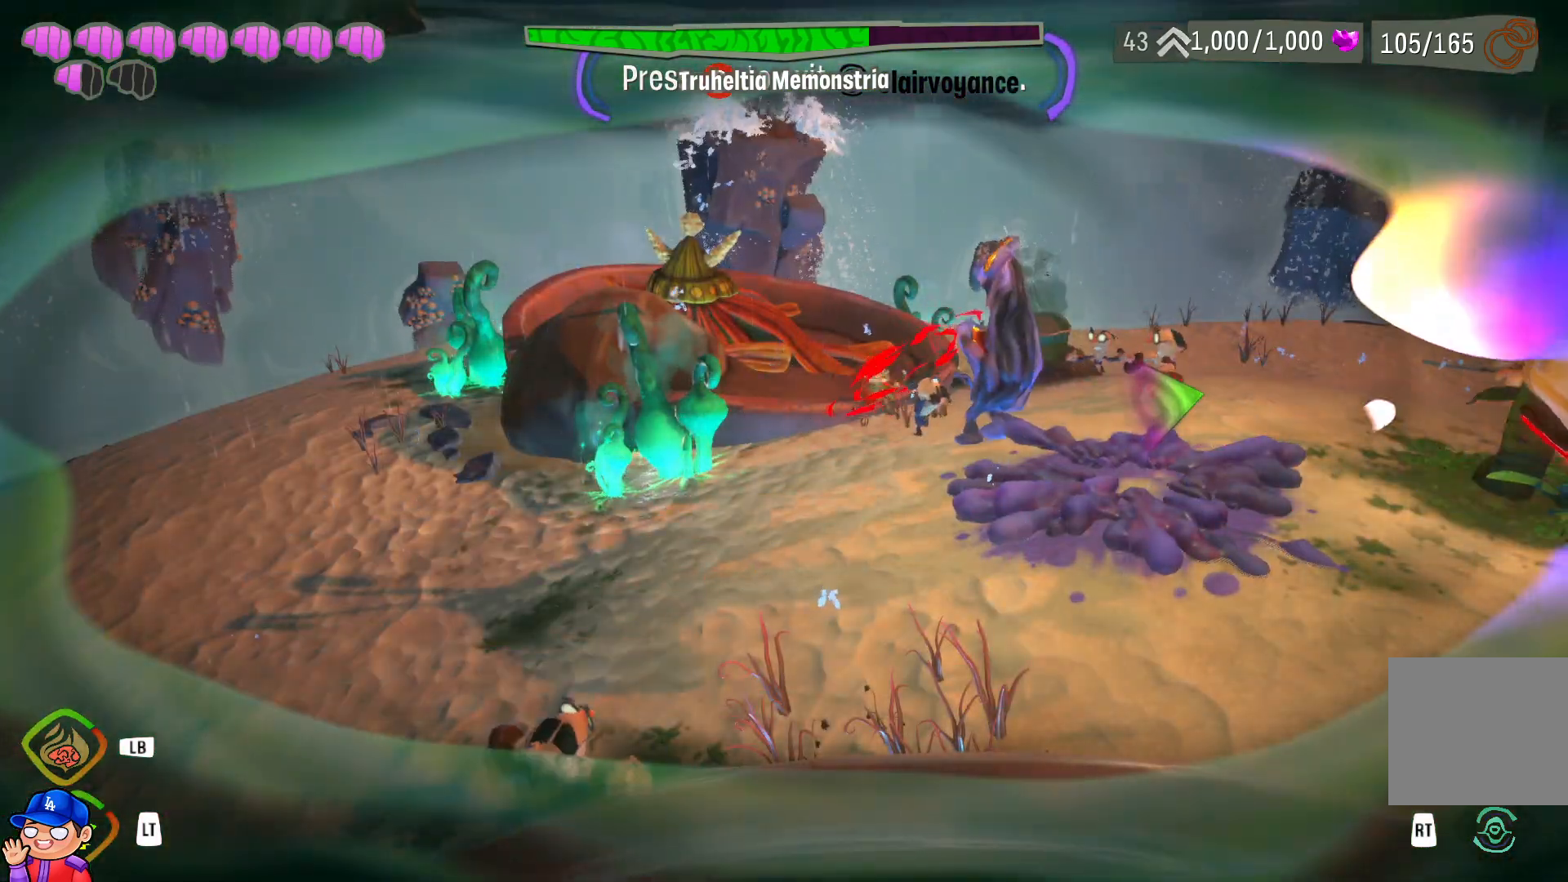
{"buttons": [], "left_stick": "right", "right_stick": "center", "events": [[117, "right_stick", "right"], [367, "right_stick", "center"], [433, "left_stick", "right"]]}
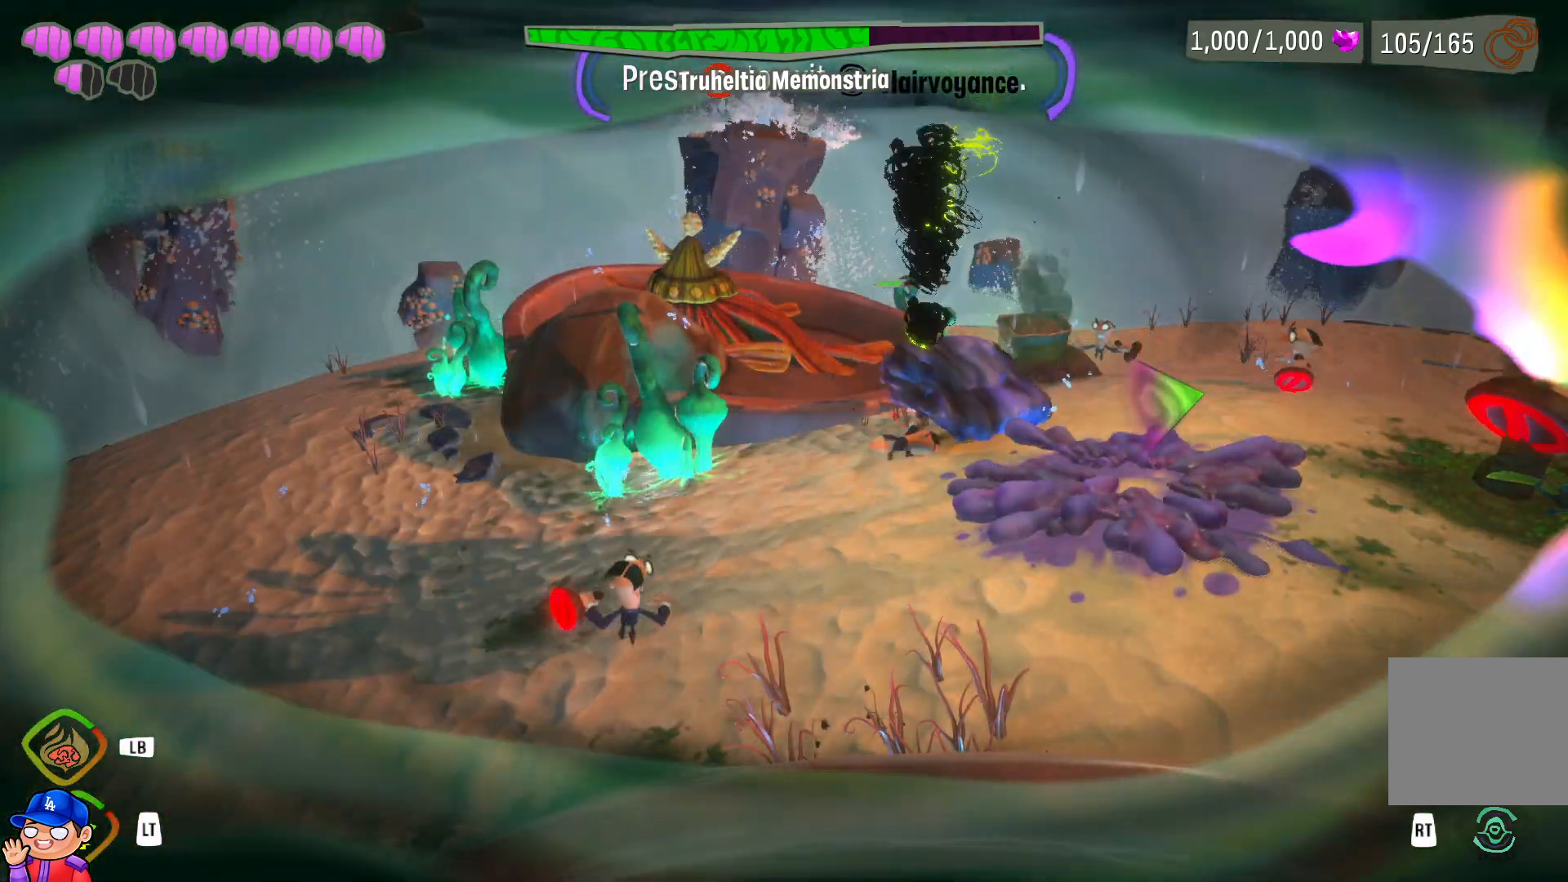
{"buttons": [], "left_stick": "right", "right_stick": "right", "events": [[467, "right_stick", "right"]]}
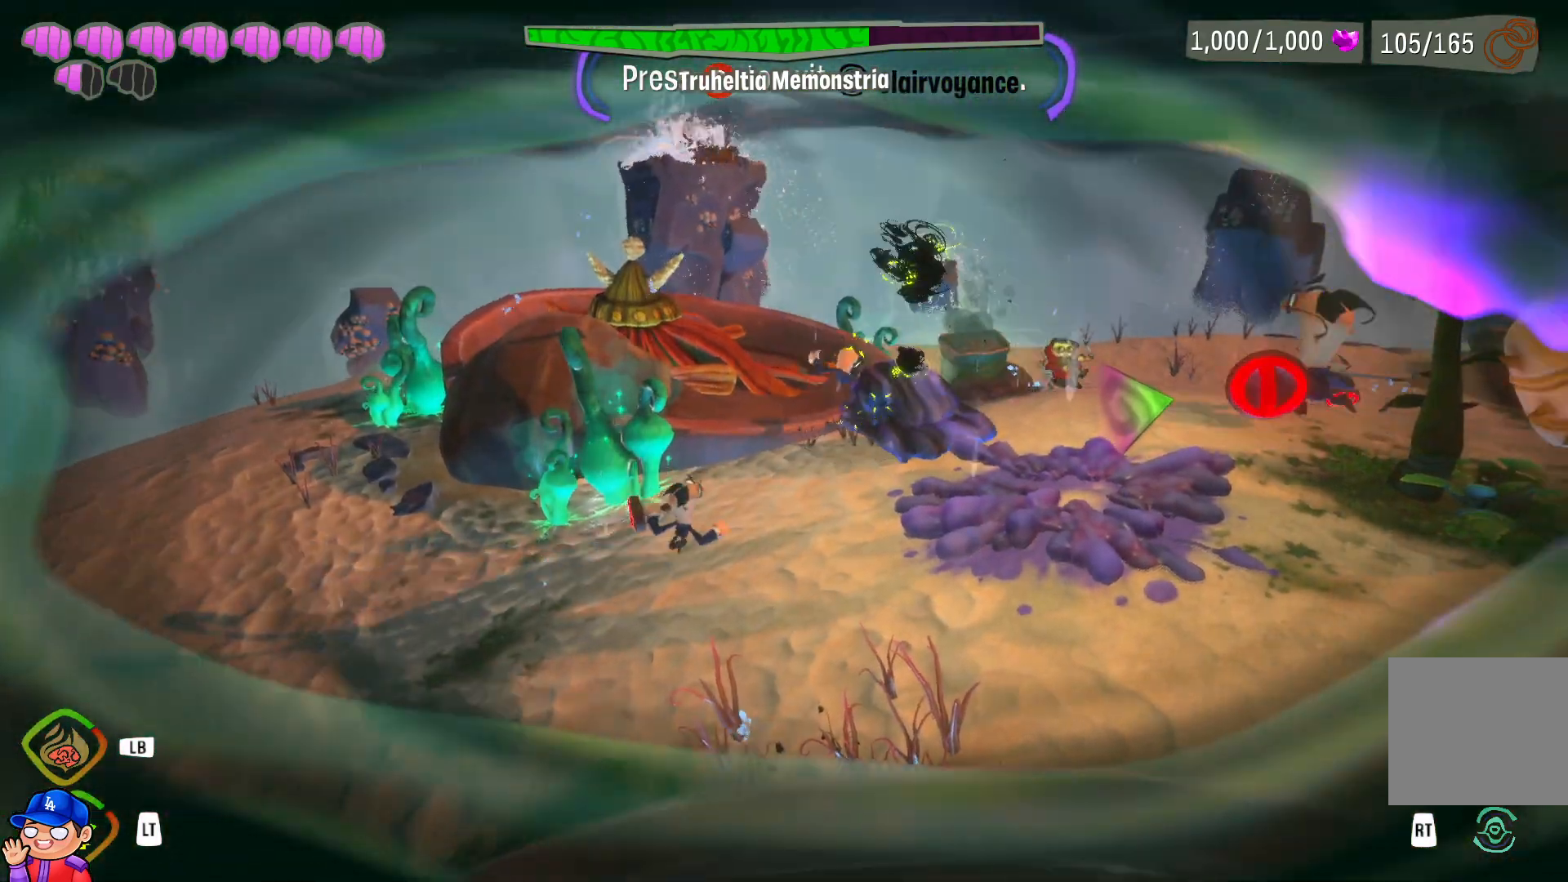
{"buttons": [], "left_stick": "right", "right_stick": "right", "events": []}
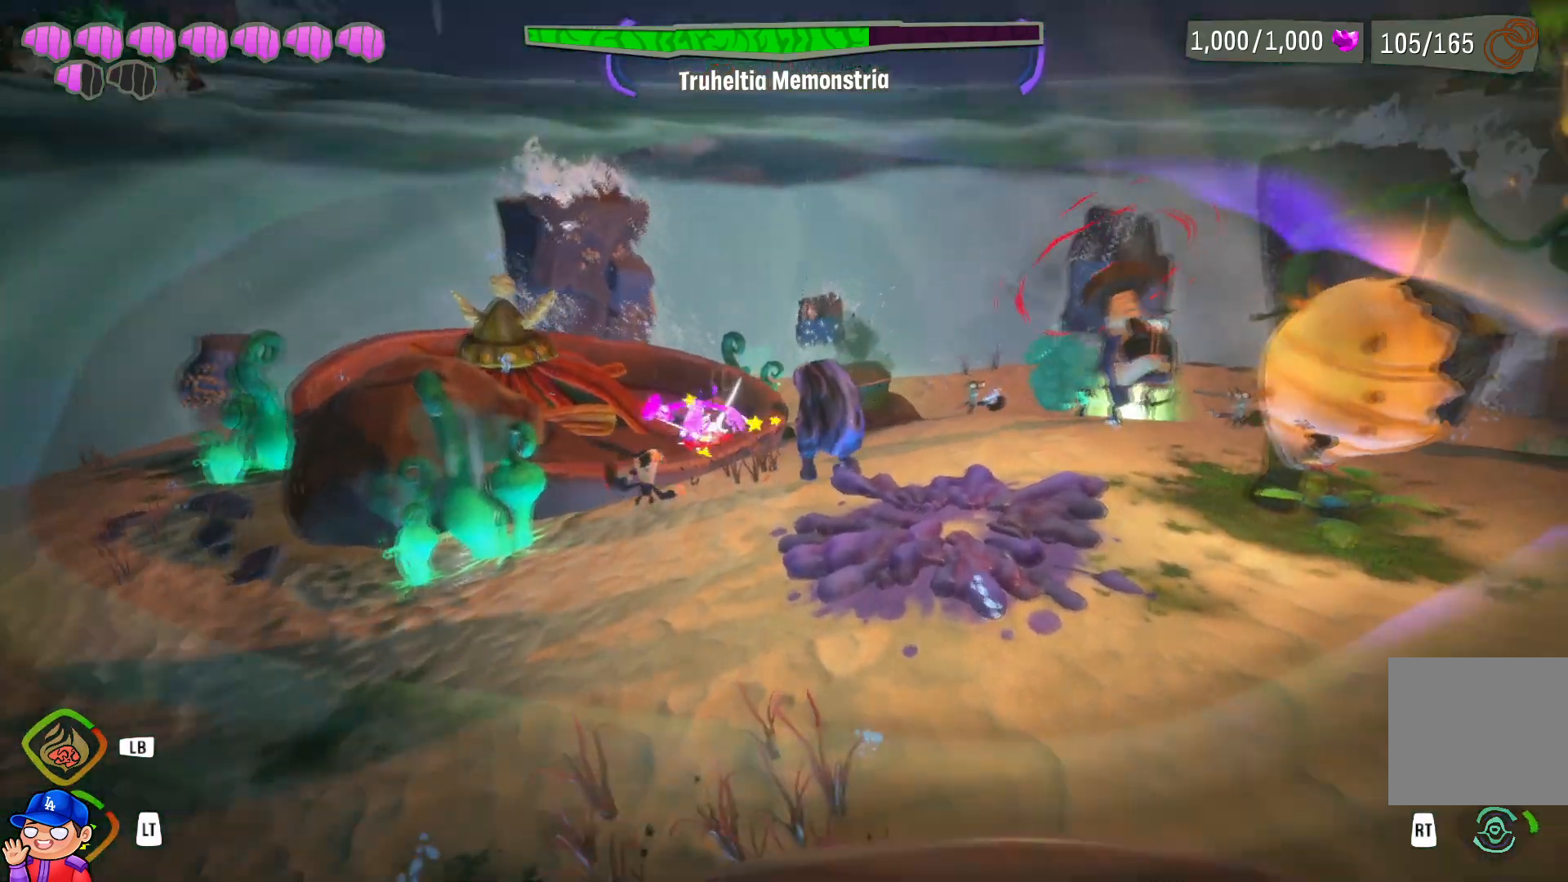
{"buttons": [], "left_stick": "right", "right_stick": "center", "events": [[467, "right_stick", "center"]]}
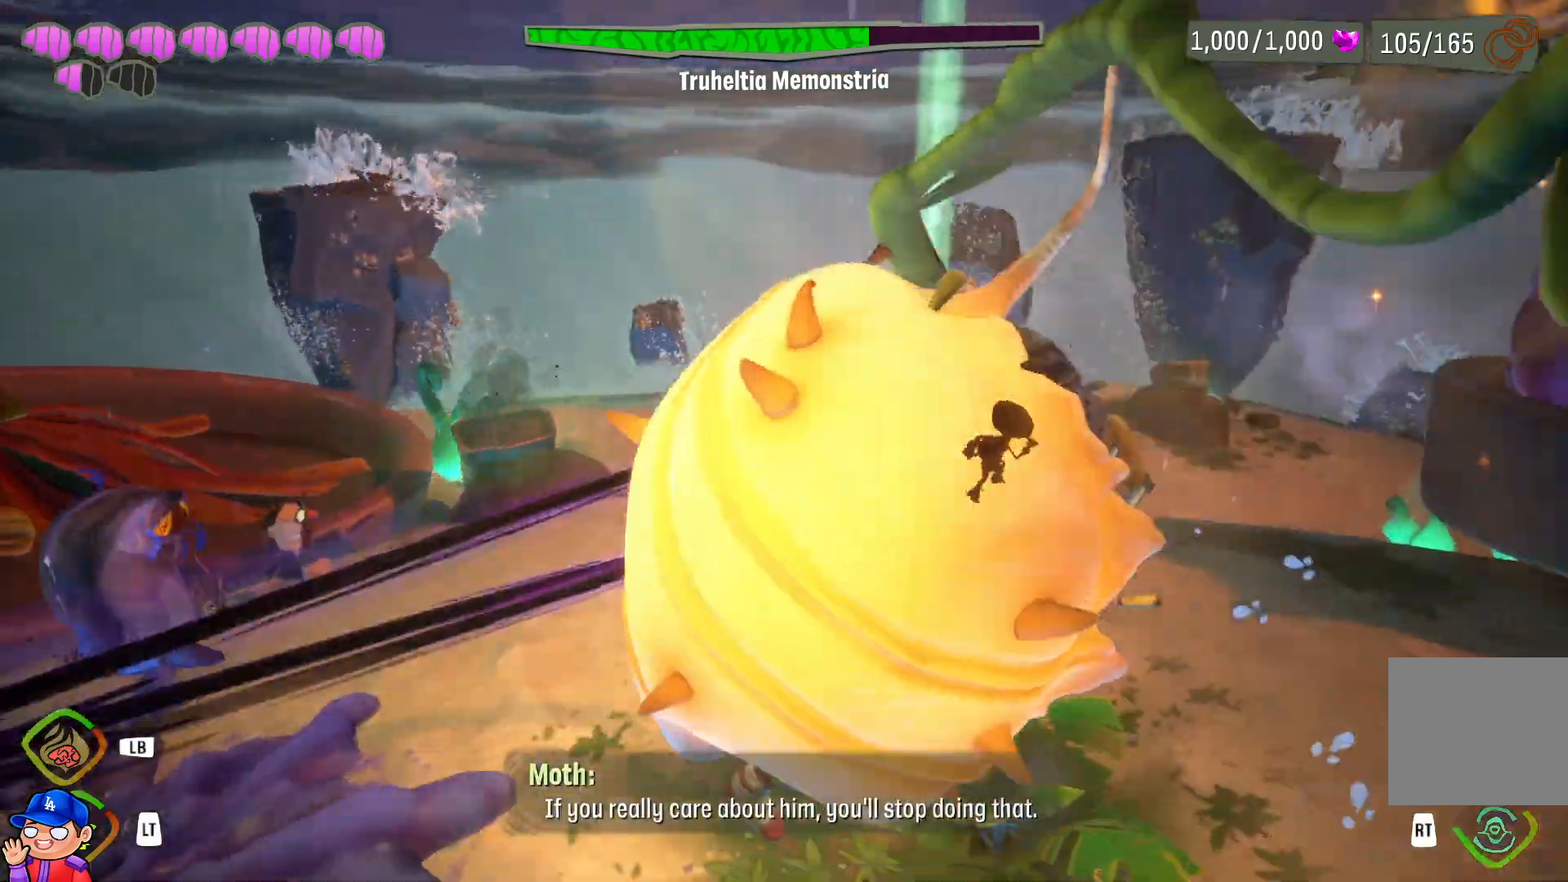
{"buttons": [], "left_stick": "up", "right_stick": "center", "events": [[167, "left_stick", "down-right"], [367, "left_stick", "up-right"], [433, "left_stick", "up"]]}
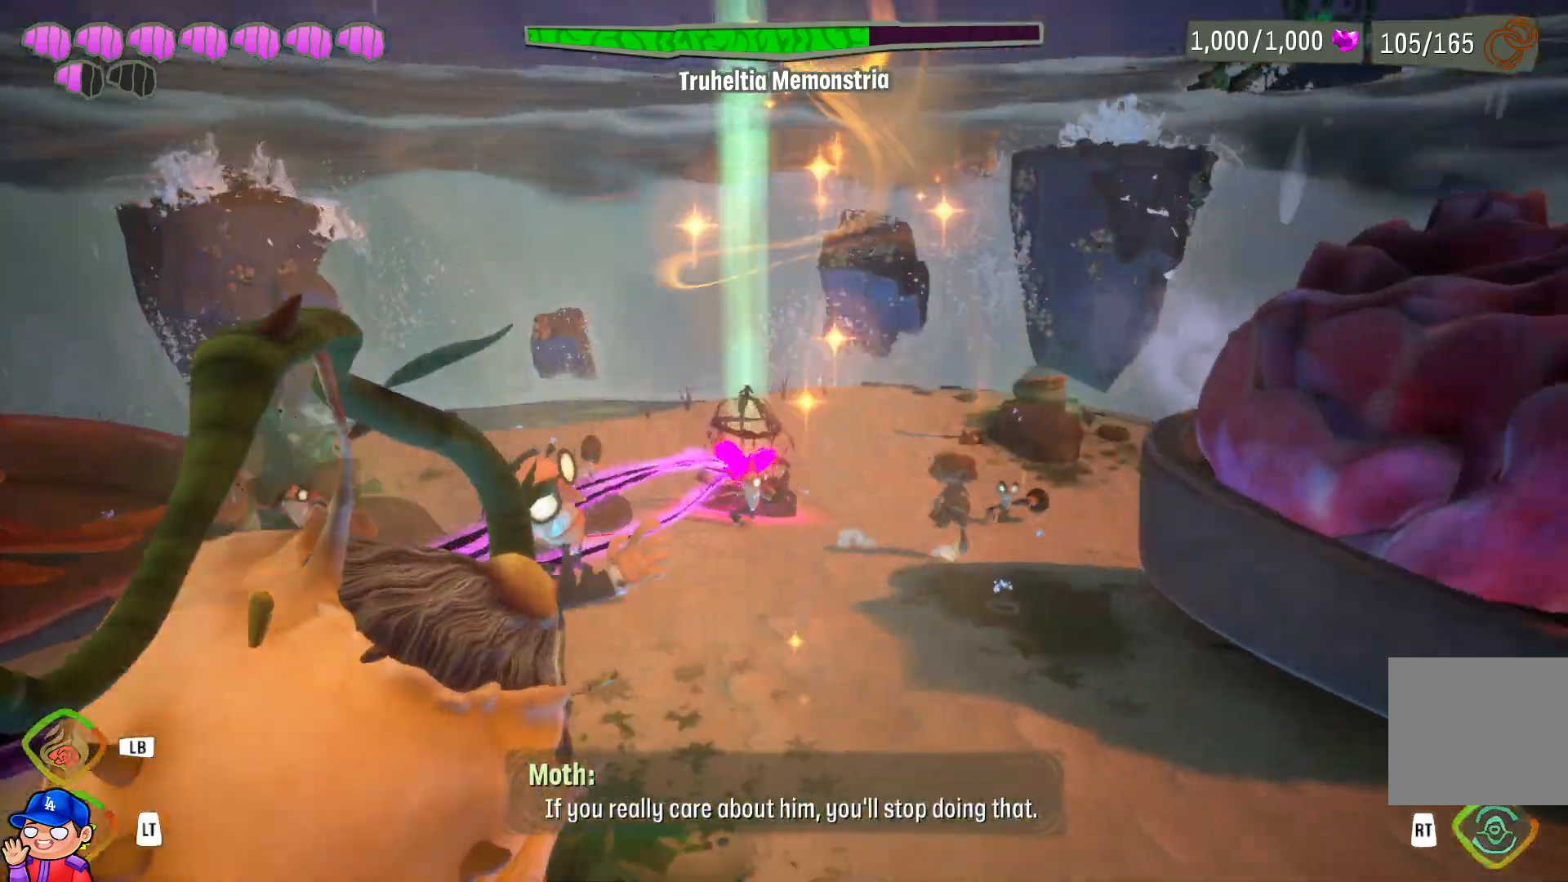
{"buttons": [], "left_stick": "left", "right_stick": "center", "events": [[50, "left_stick", "up-left"], [500, "left_stick", "left"]]}
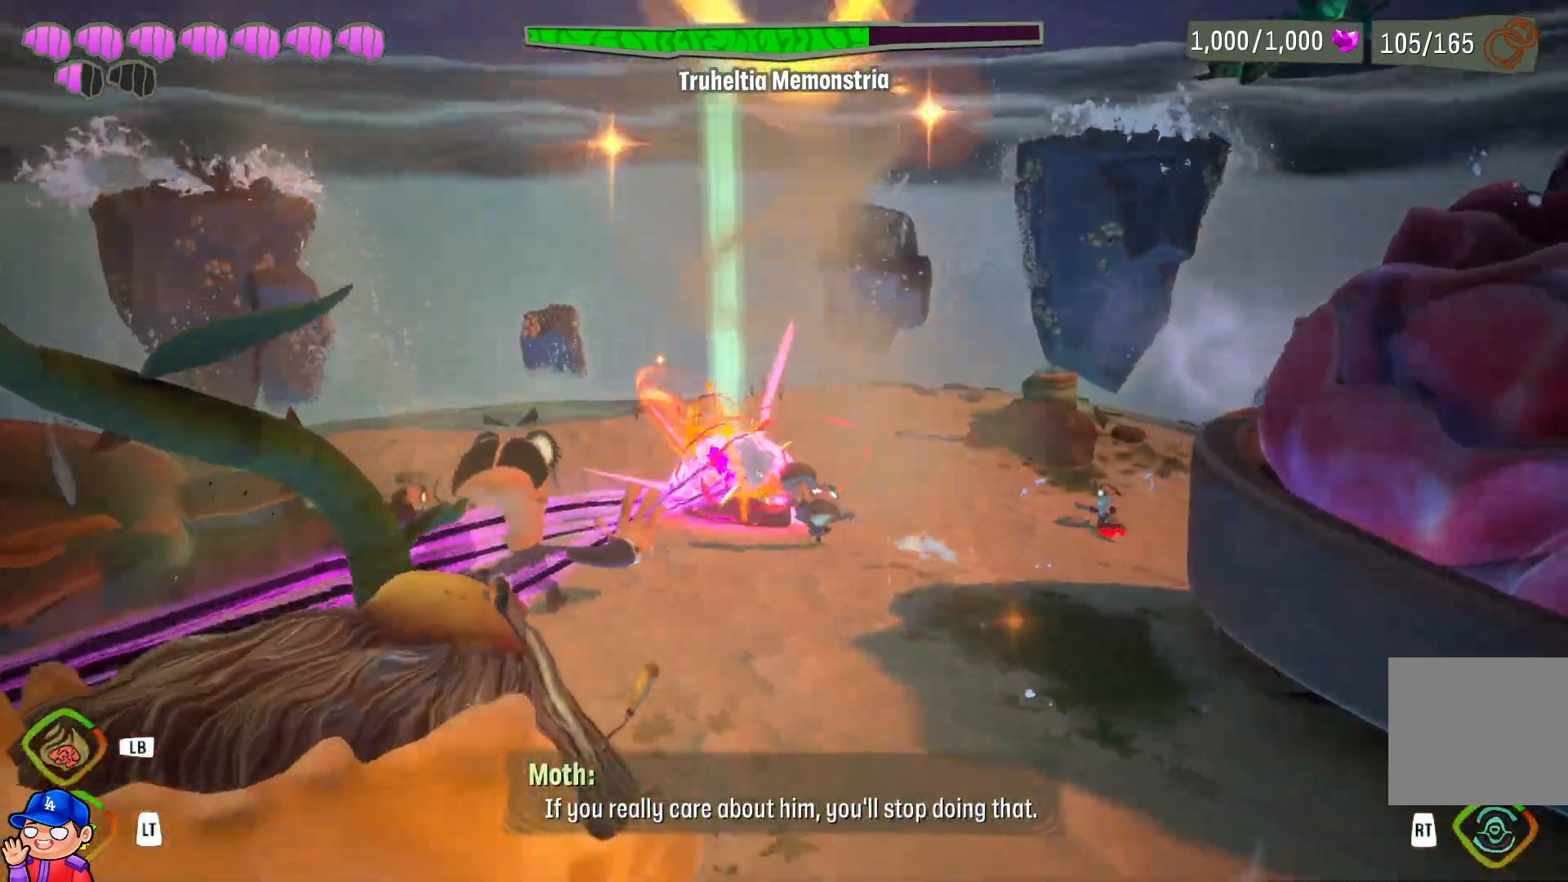
{"buttons": [], "left_stick": "up-left", "right_stick": "center", "events": [[117, "left_stick", "up-left"]]}
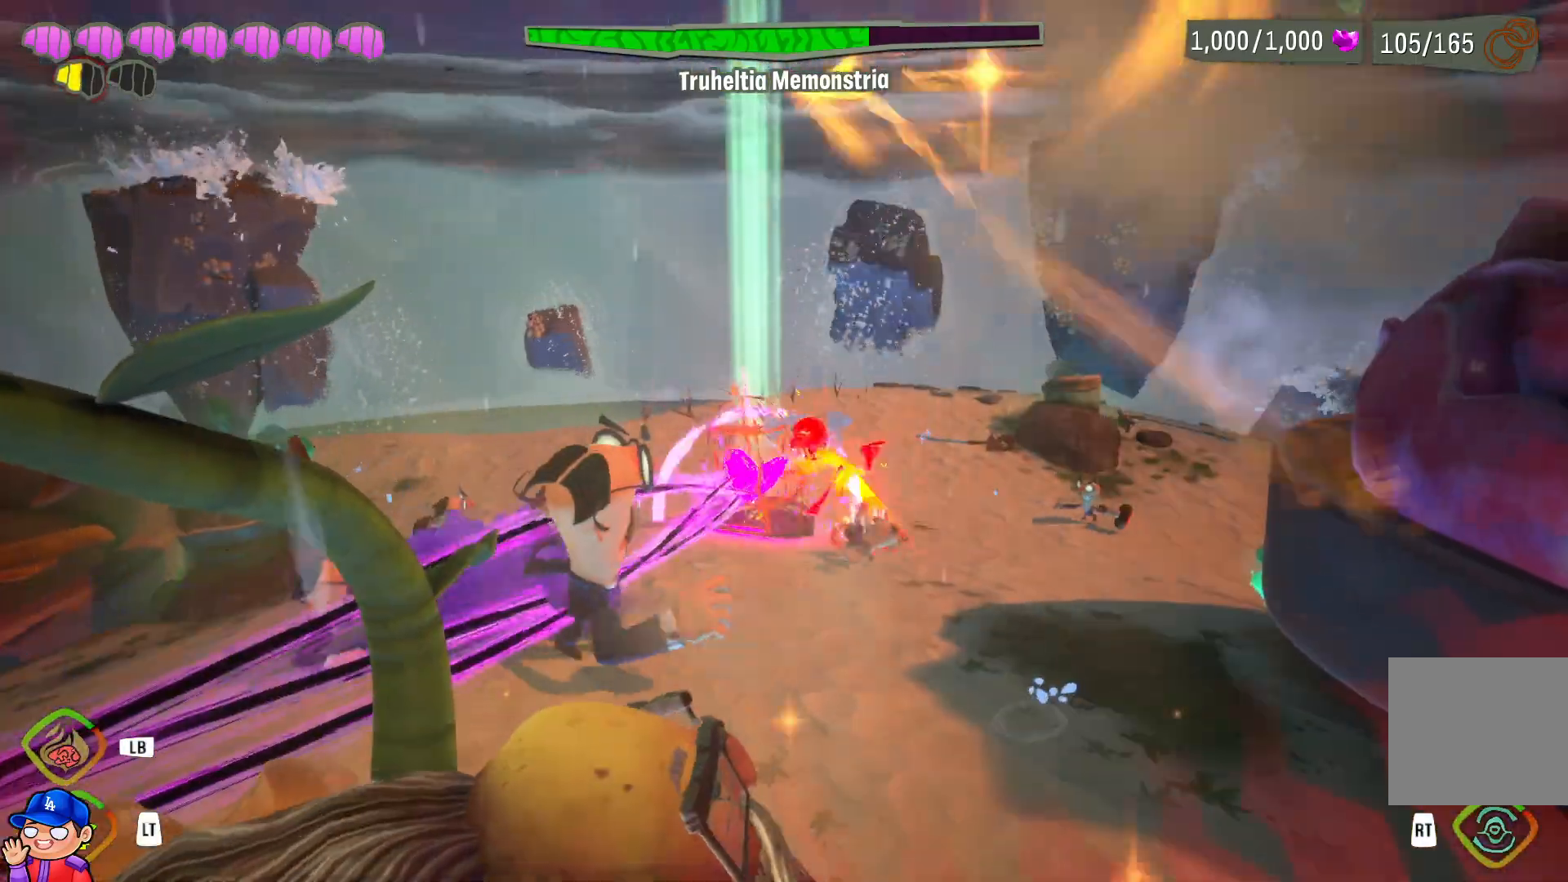
{"buttons": [], "left_stick": "up-left", "right_stick": "center", "events": [[217, "left_stick", "left"], [450, "left_stick", "up-left"]]}
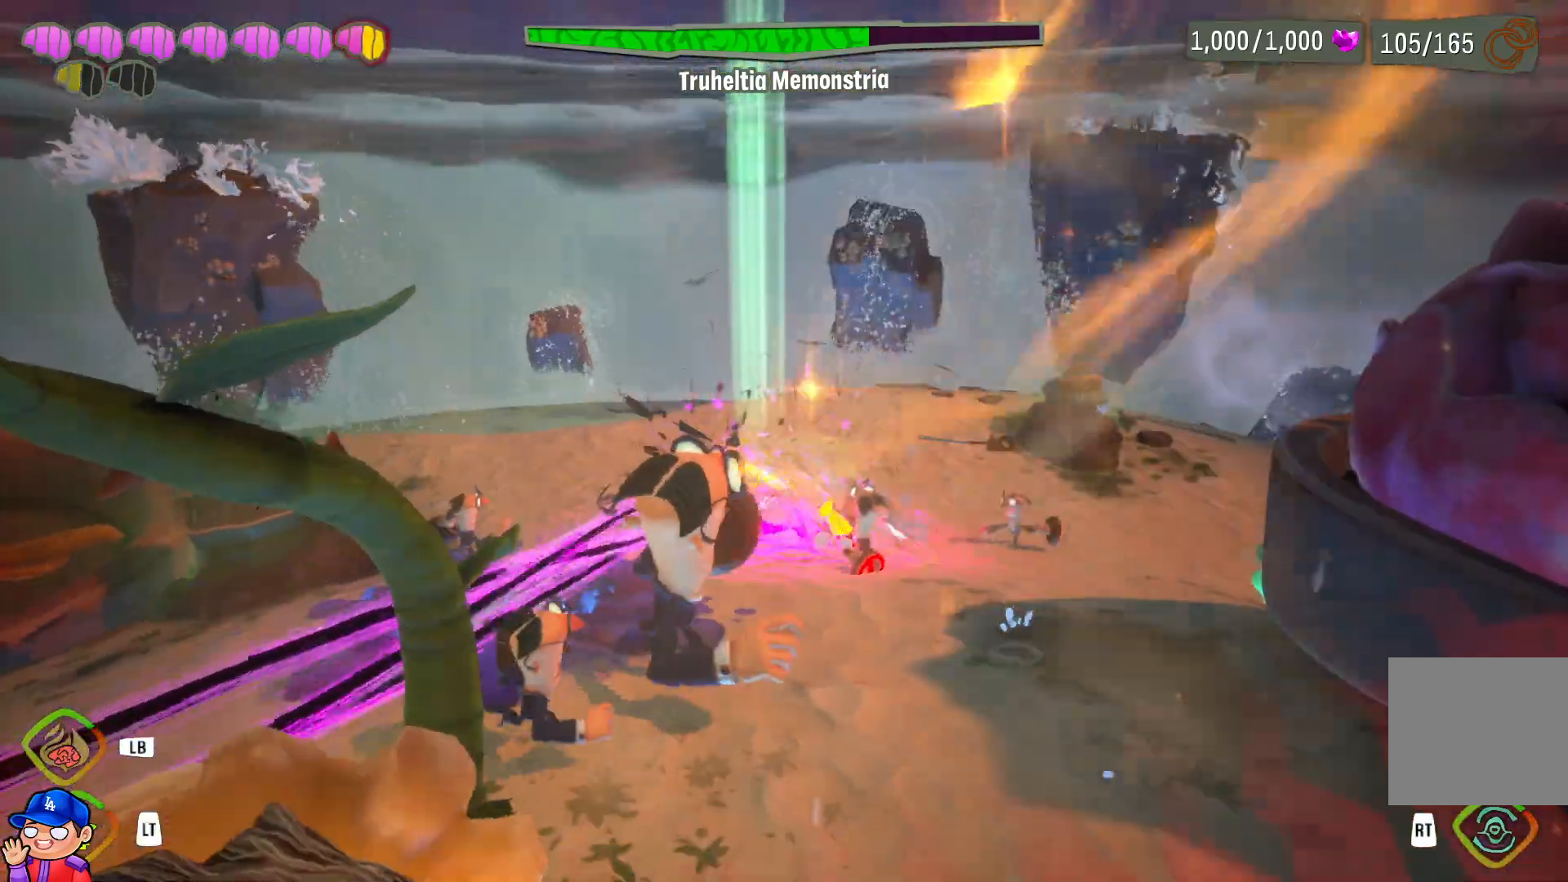
{"buttons": ["L1"], "left_stick": "up-left", "right_stick": "center", "events": [[233, "L1", "down"]]}
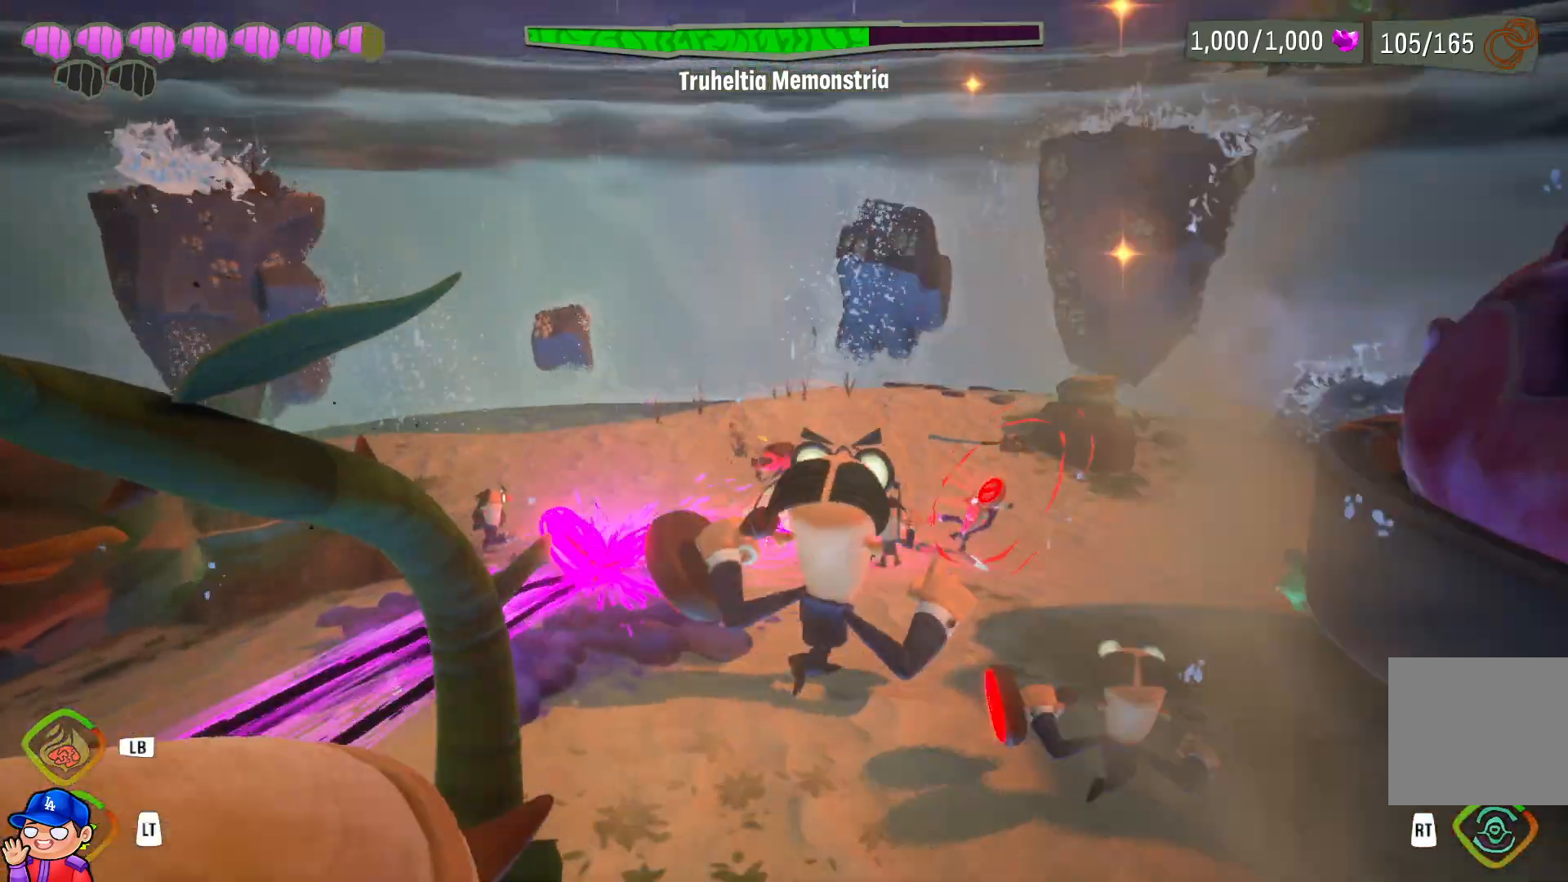
{"buttons": ["L1"], "left_stick": "left", "right_stick": "center", "events": [[183, "left_stick", "left"]]}
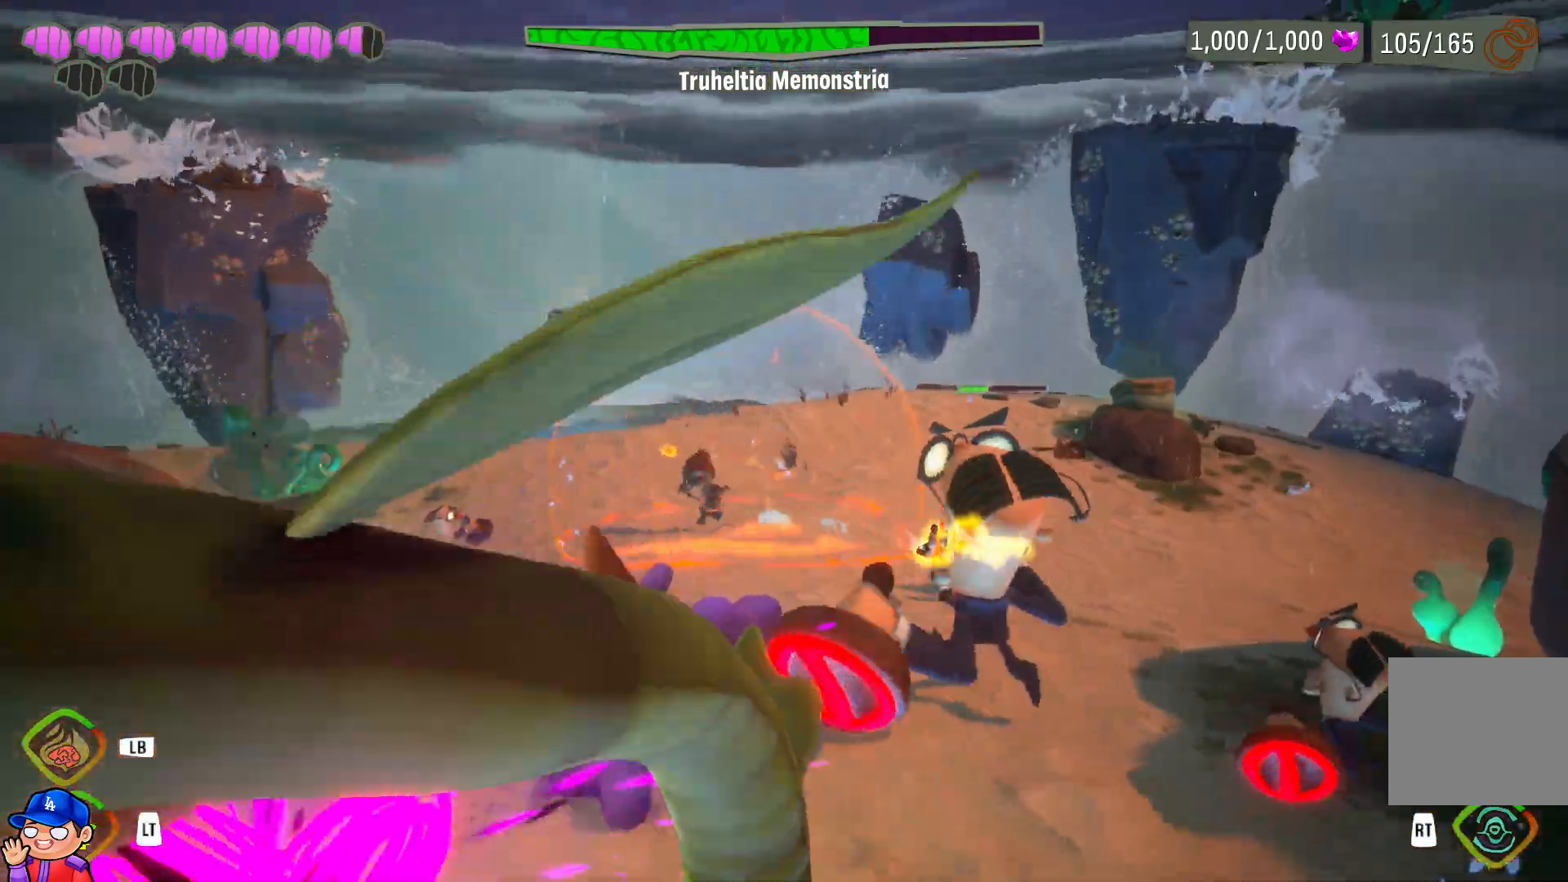
{"buttons": ["L1"], "left_stick": "down", "right_stick": "center", "events": [[167, "left_stick", "down-left"], [283, "left_stick", "down"]]}
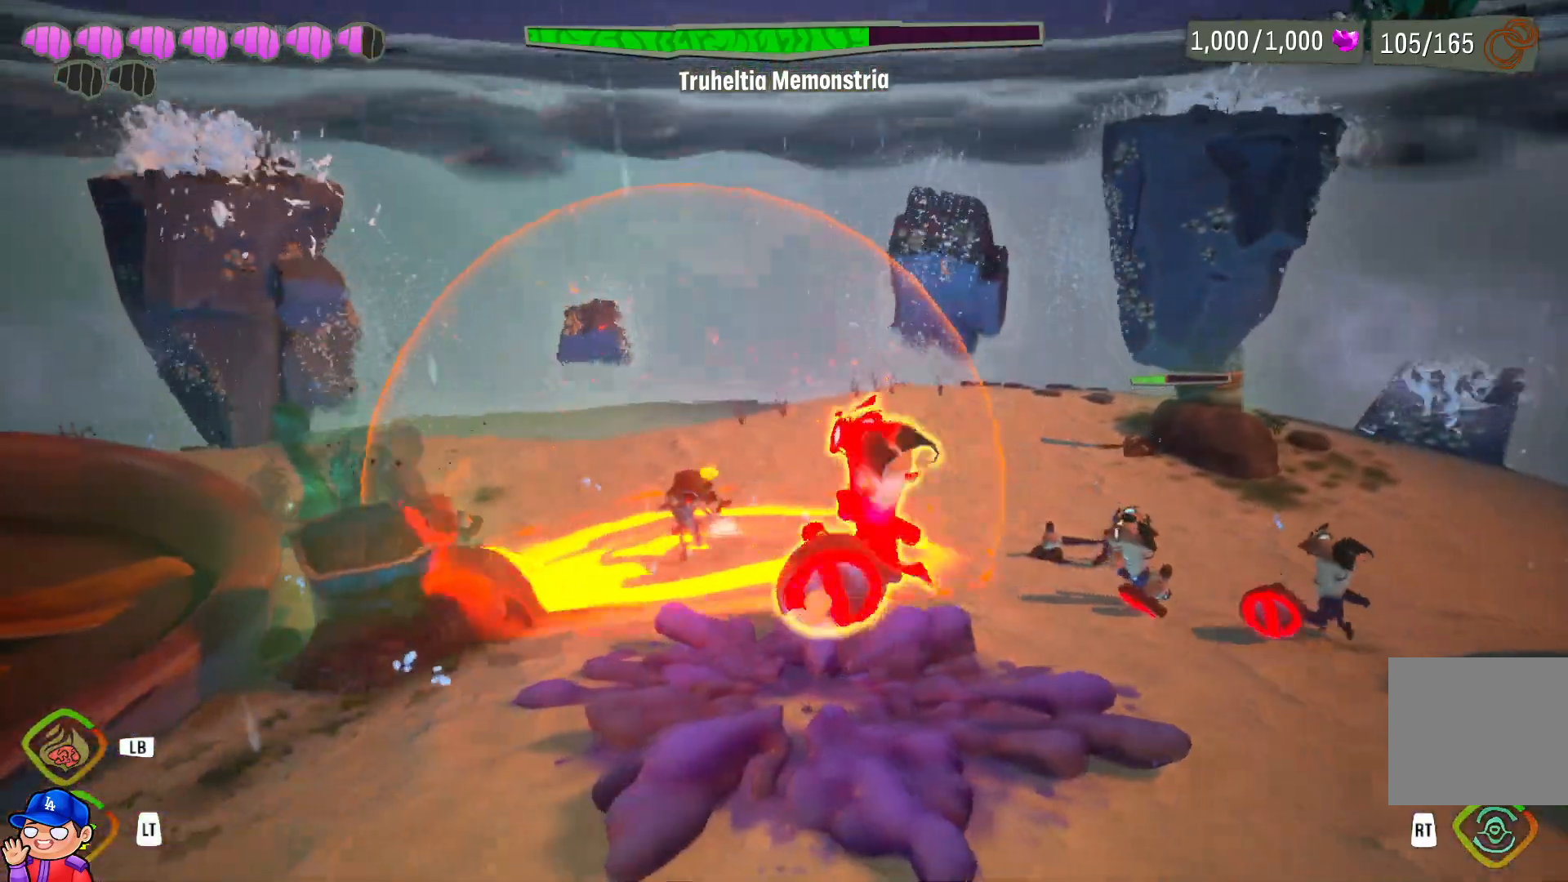
{"buttons": ["L1"], "left_stick": "down-right", "right_stick": "center", "events": [[333, "L1", "up"], [383, "left_stick", "down-right"], [417, "L1", "down"]]}
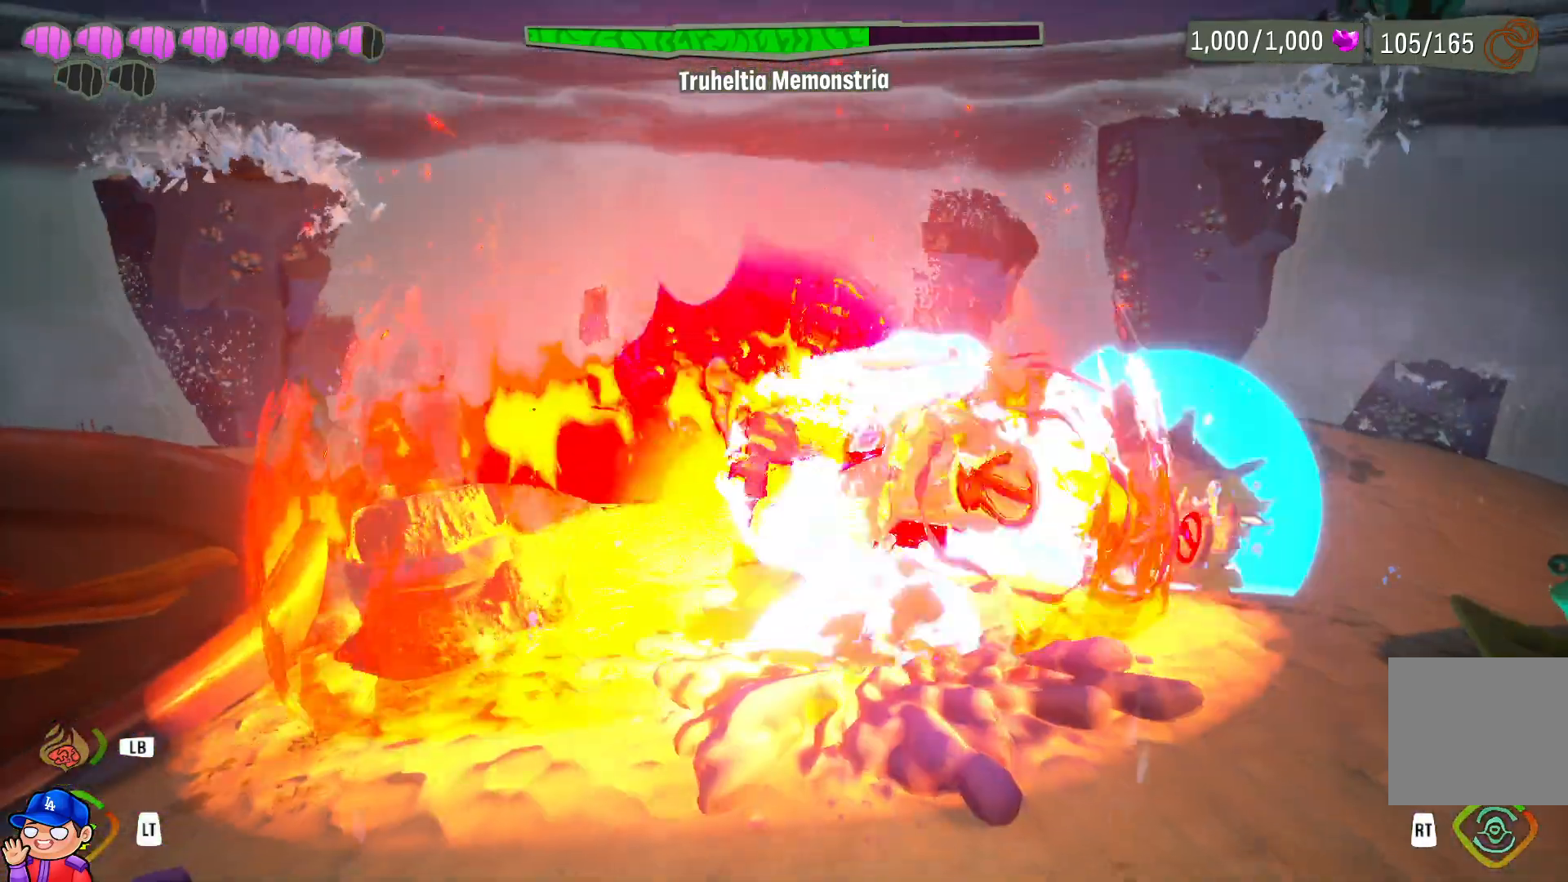
{"buttons": [], "left_stick": "down-right", "right_stick": "center", "events": [[33, "L1", "up"]]}
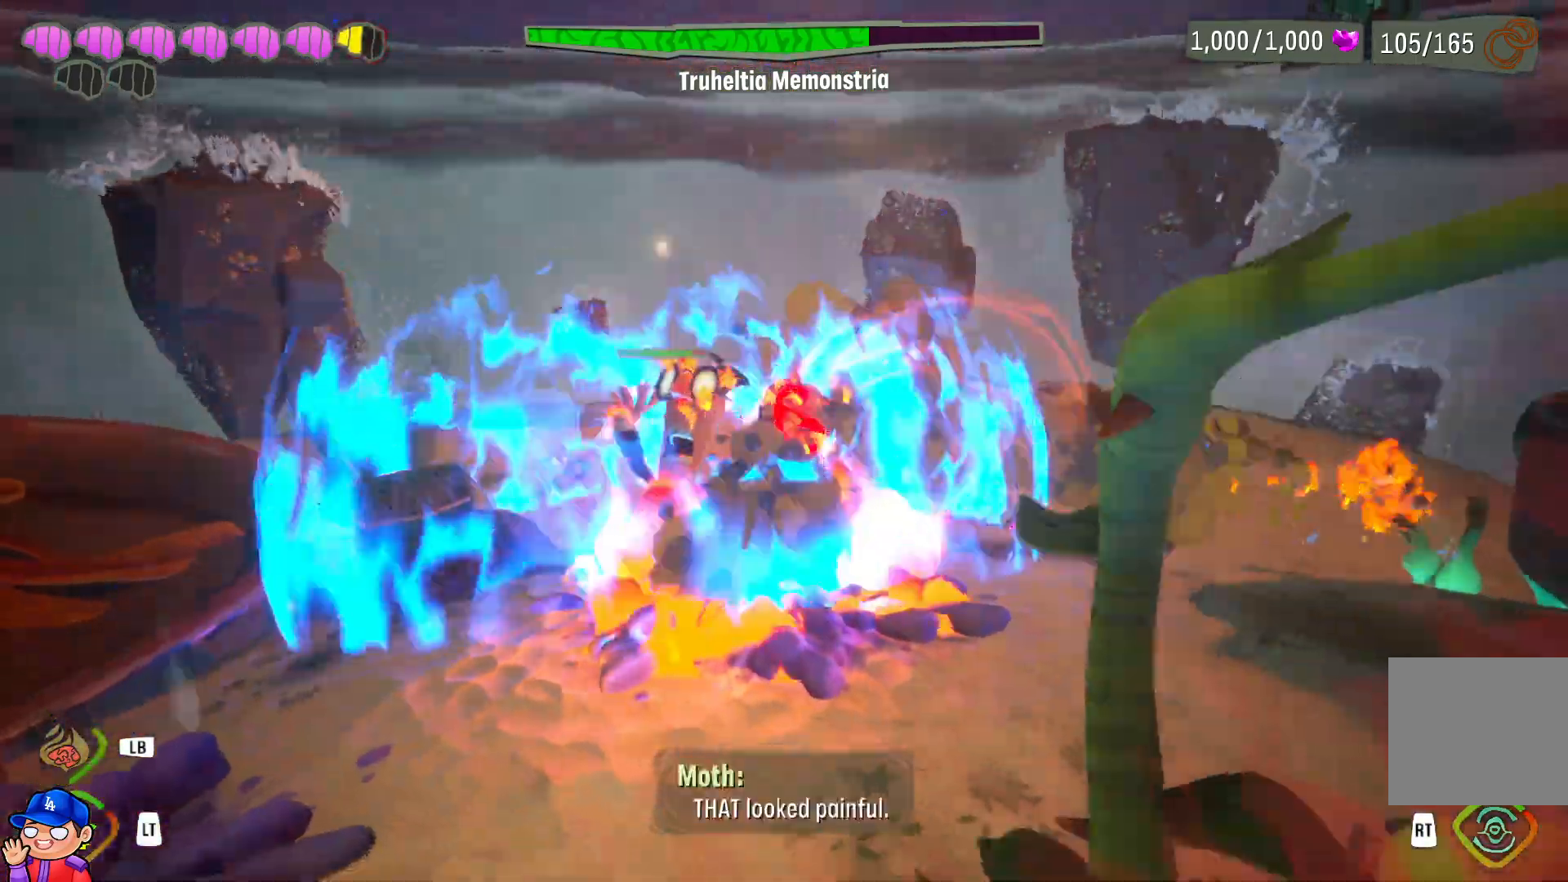
{"buttons": [], "left_stick": "right", "right_stick": "center", "events": [[300, "left_stick", "right"]]}
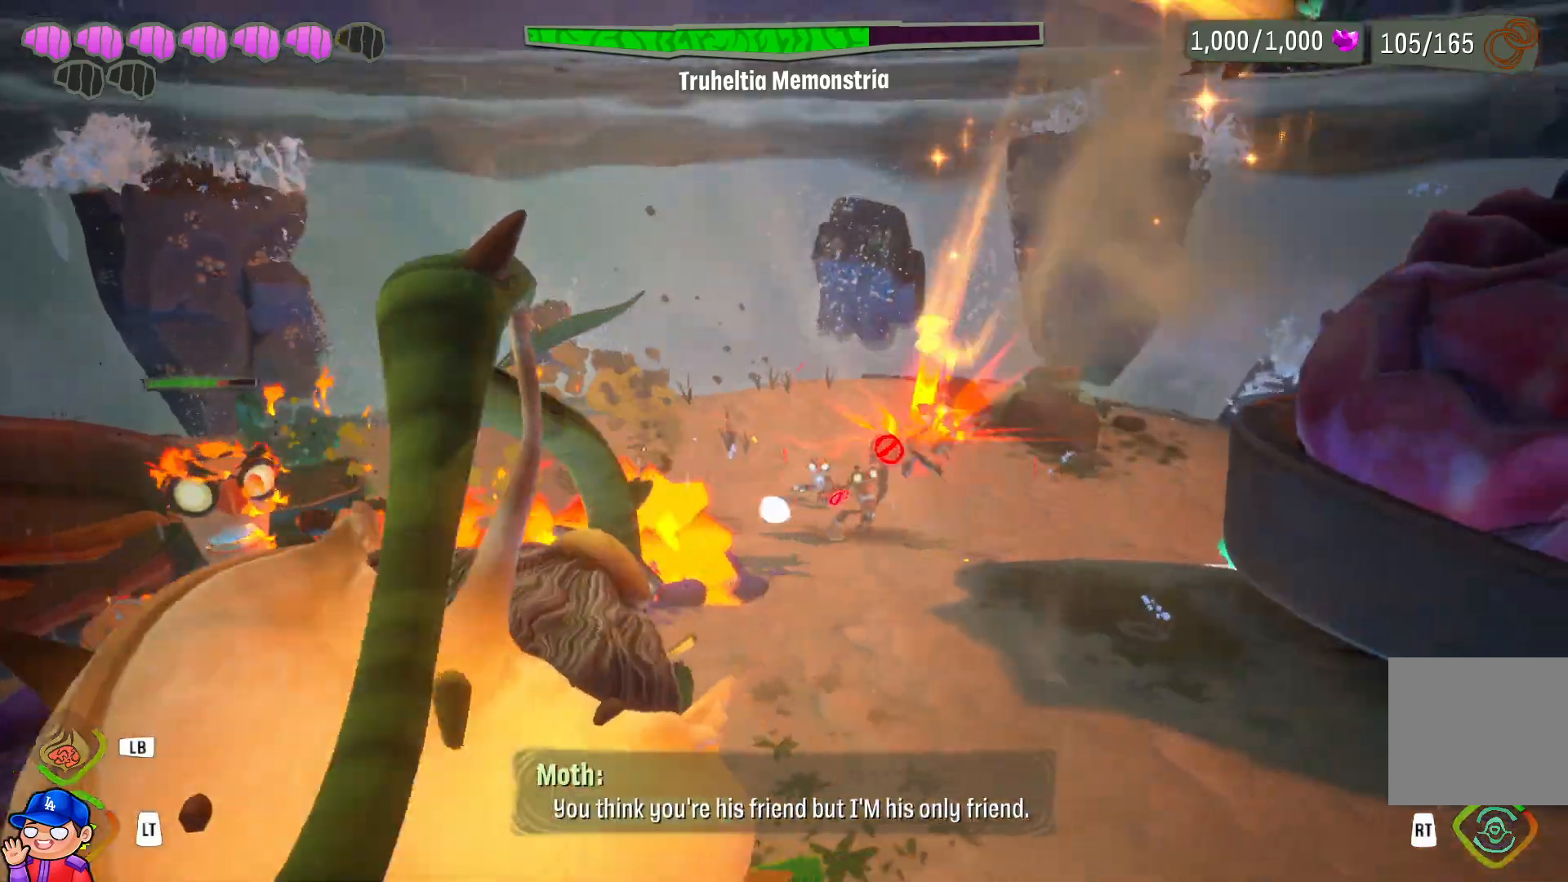
{"buttons": [], "left_stick": "down-left", "right_stick": "center", "events": [[117, "left_stick", "down-left"]]}
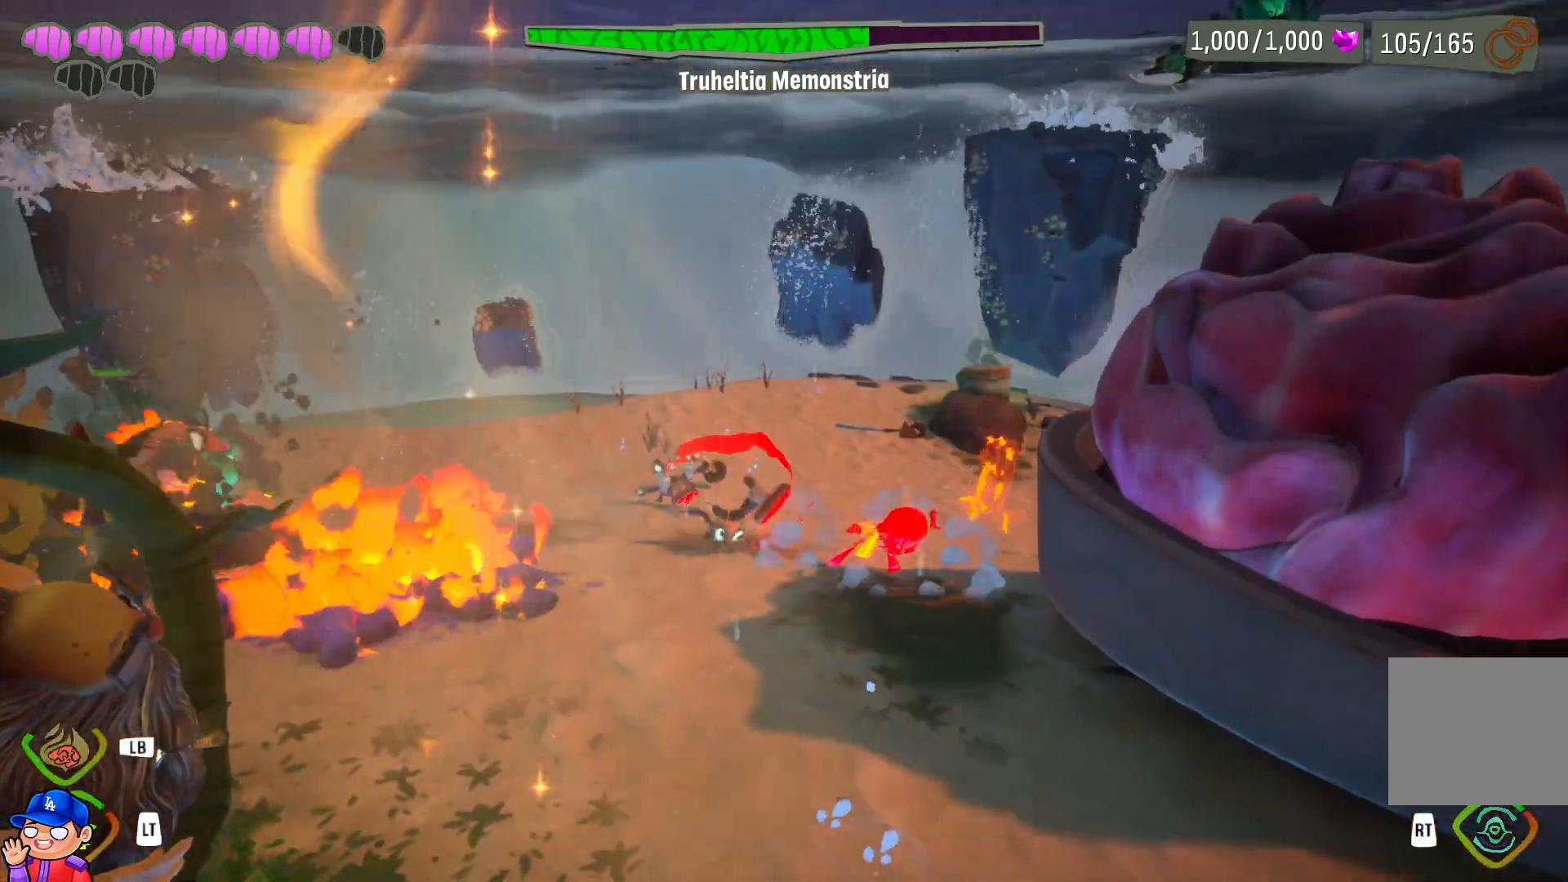
{"buttons": [], "left_stick": "up-left", "right_stick": "center", "events": [[100, "left_stick", "up-left"]]}
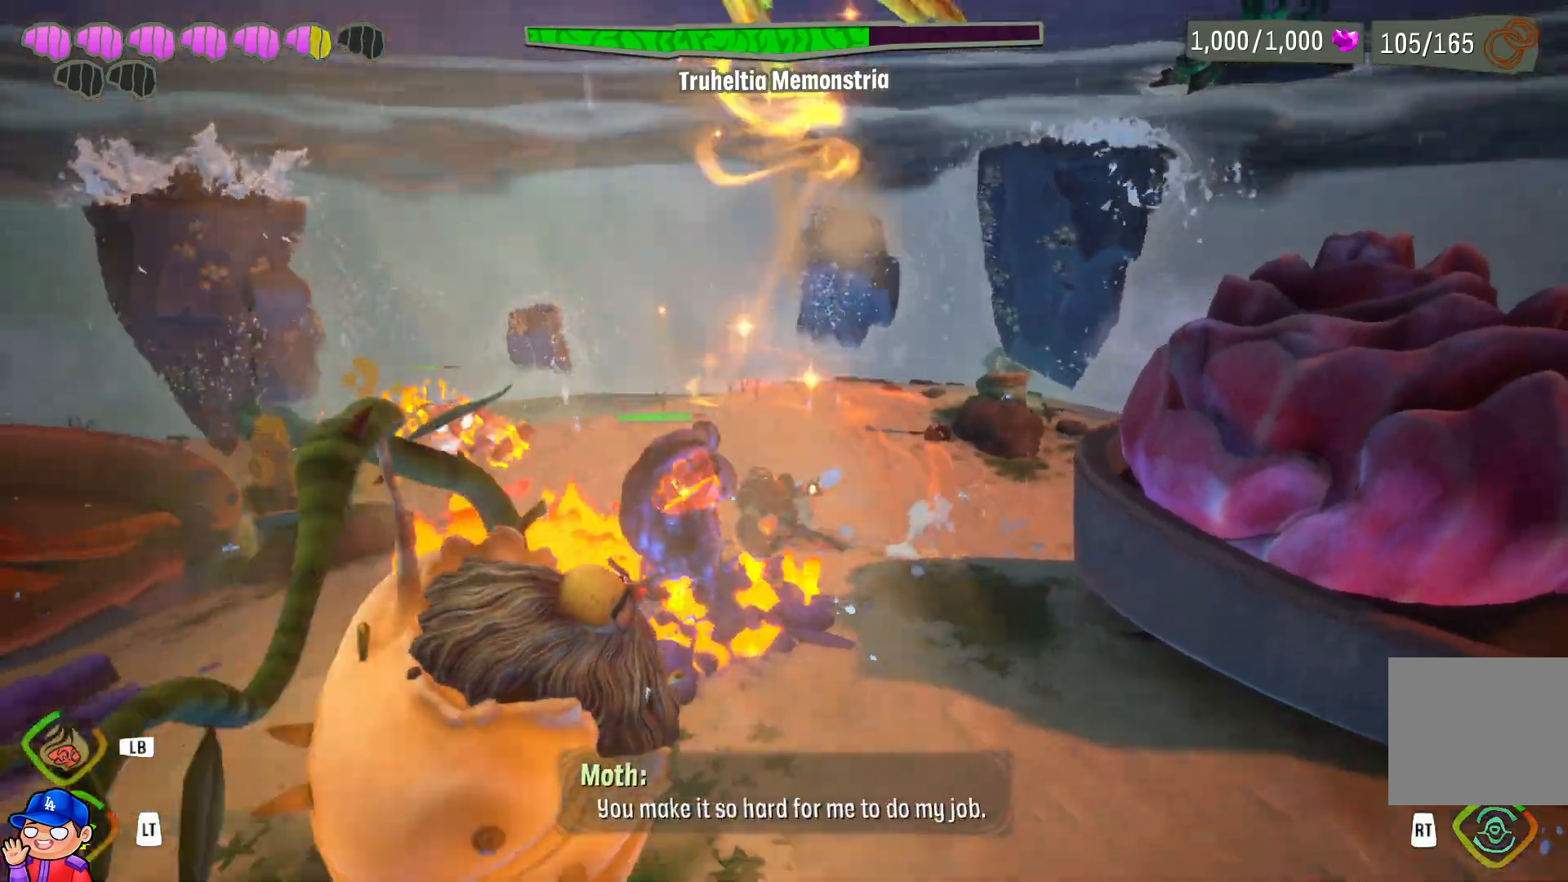
{"buttons": ["R1"], "left_stick": "up", "right_stick": "center", "events": [[150, "left_stick", "up"], [217, "R1", "down"], [350, "R1", "up"], [483, "R1", "down"]]}
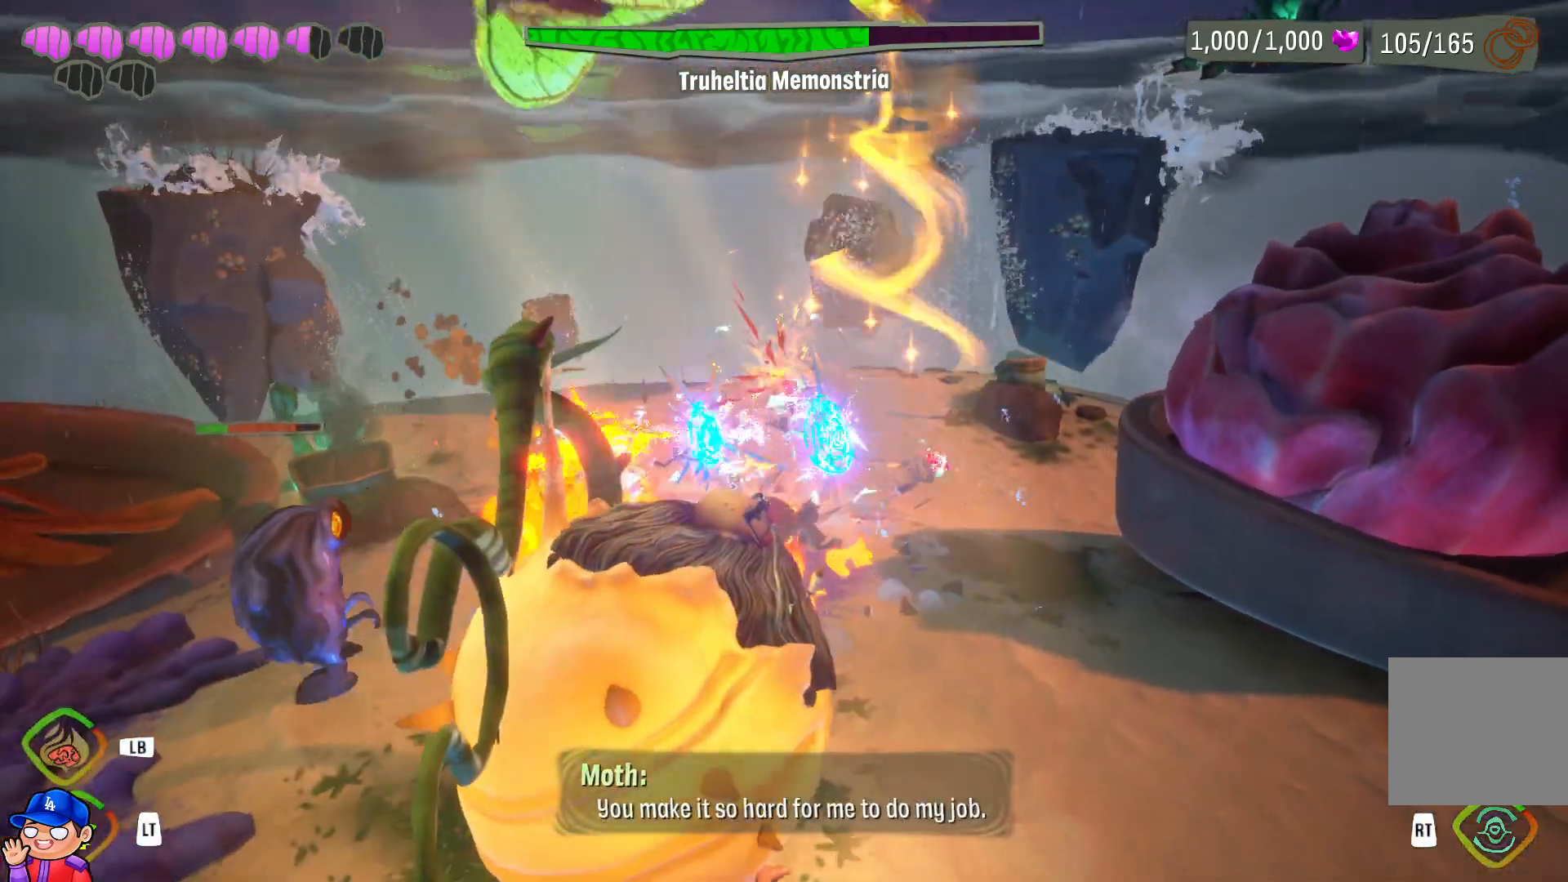
{"buttons": [], "left_stick": "up", "right_stick": "center", "events": [[33, "R1", "up"], [133, "R1", "down"], [250, "R1", "up"], [333, "R1", "down"], [450, "R1", "up"]]}
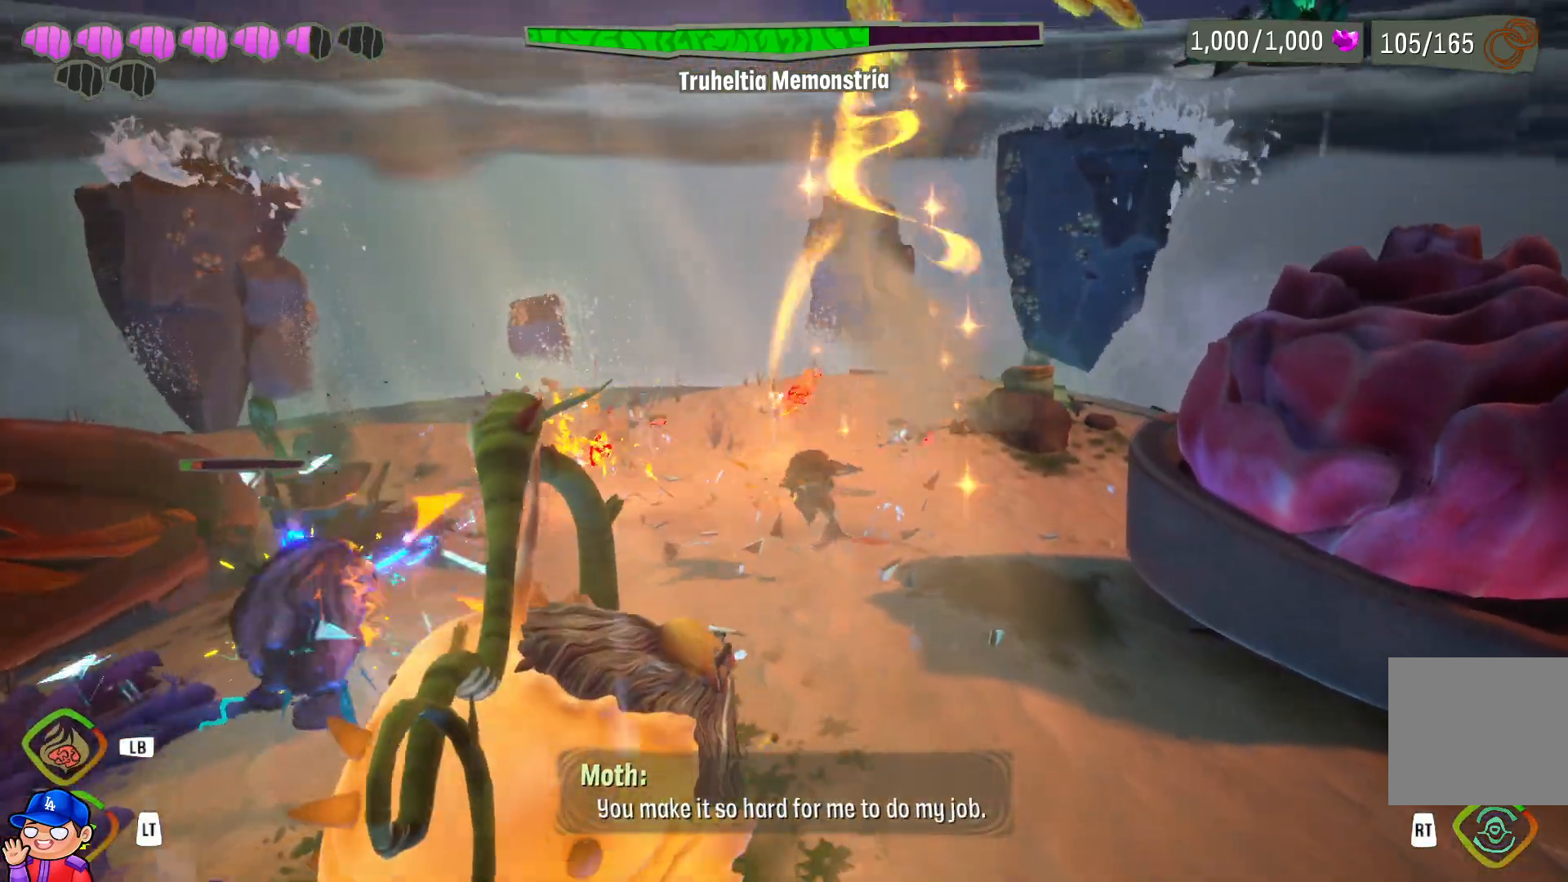
{"buttons": ["R1"], "left_stick": "up", "right_stick": "center", "events": [[50, "R1", "down"], [150, "R1", "up"], [267, "R1", "down"], [367, "R1", "up"], [467, "R1", "down"]]}
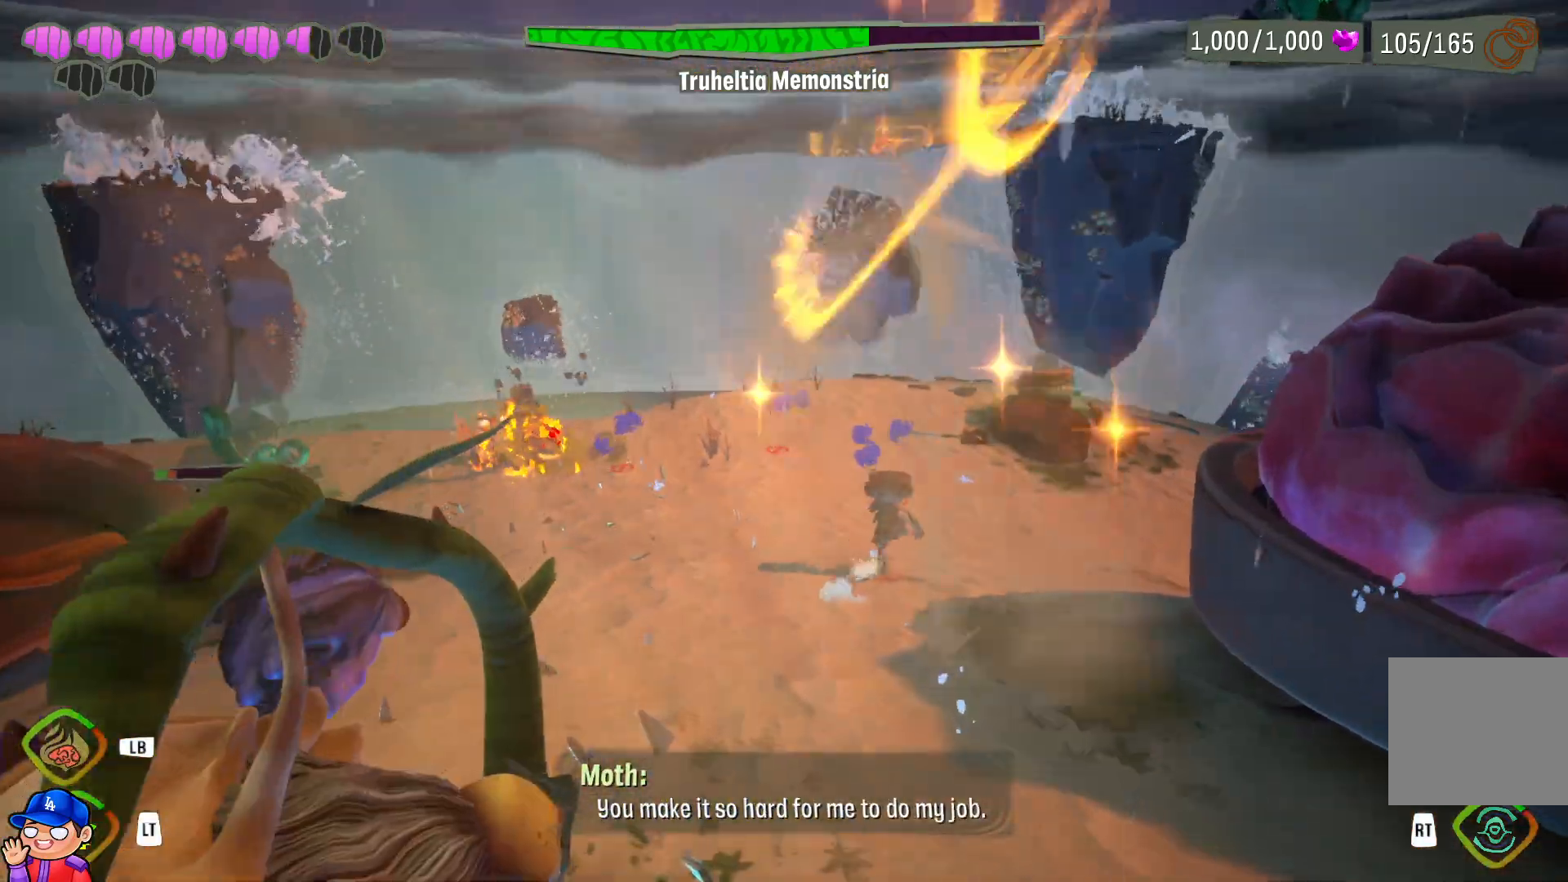
{"buttons": [], "left_stick": "left", "right_stick": "left", "events": [[50, "left_stick", "up-left"], [83, "R1", "up"], [83, "right_stick", "down-left"], [183, "R1", "down"], [183, "right_stick", "left"], [283, "R1", "up"], [367, "left_stick", "left"], [383, "R1", "down"], [483, "R1", "up"]]}
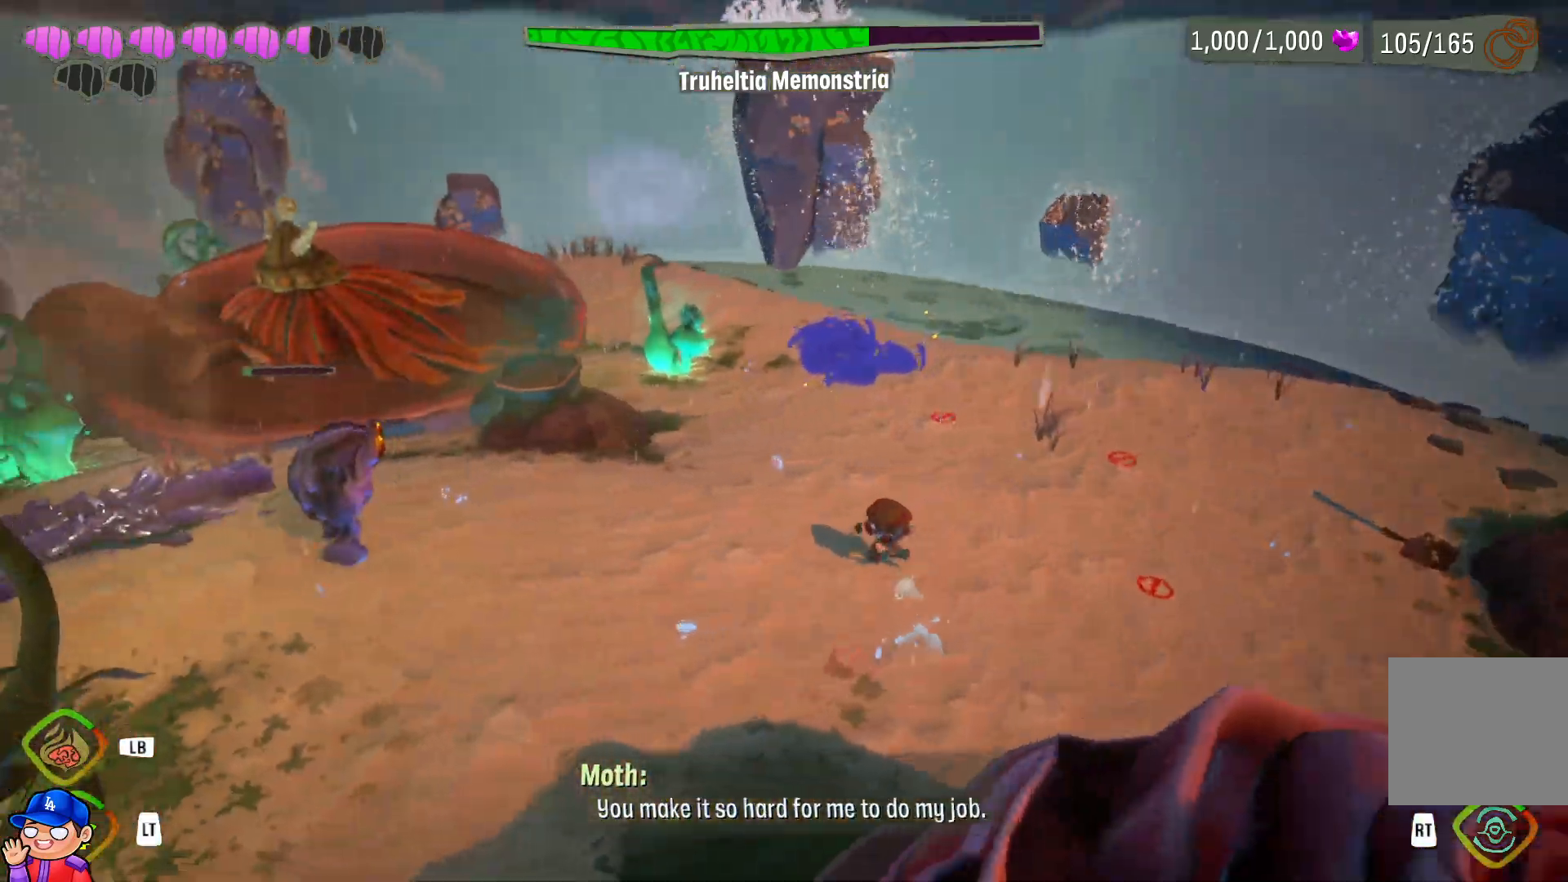
{"buttons": [], "left_stick": "left", "right_stick": "center", "events": [[17, "right_stick", "down-left"], [33, "left_stick", "up-left"], [83, "R1", "down"], [117, "right_stick", "left"], [150, "left_stick", "left"], [183, "R1", "up"], [283, "R1", "down"], [383, "R1", "up"], [383, "right_stick", "center"]]}
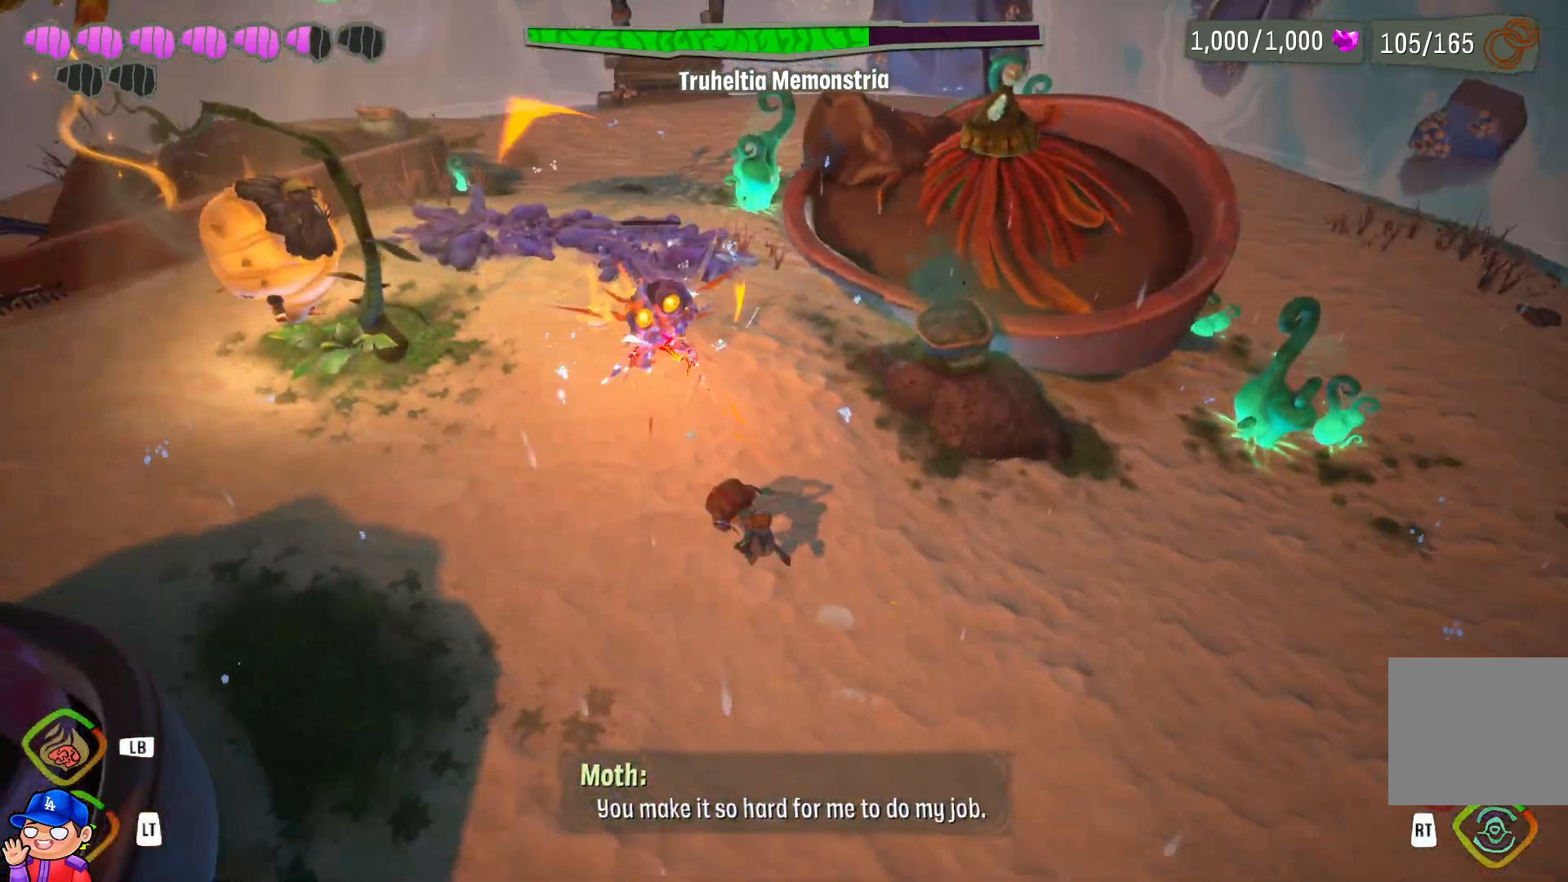
{"buttons": [], "left_stick": "up", "right_stick": "center", "events": [[50, "left_stick", "up-left"], [267, "left_stick", "up"]]}